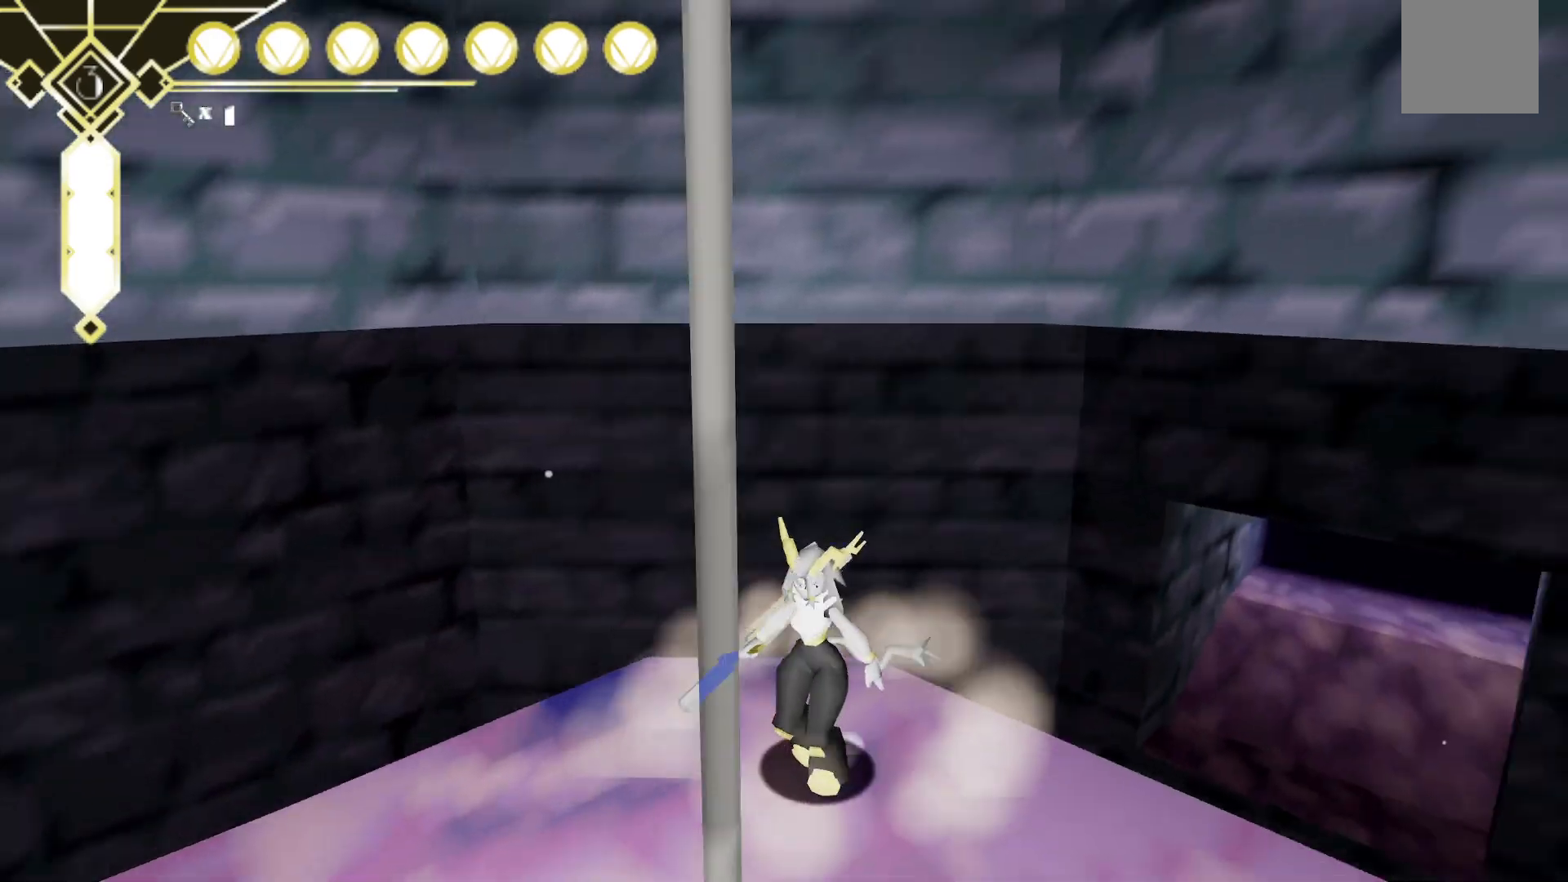
Gameplay with a controller (Xbox layout); each line is a JSON object with the inputs held at the frame after it (dt_ms = milliseconds from this image to that frame). "events" lists button and stick changes between this image and that frame as [ms after this image, input, new state], when the widget could be followed in between. Not read: L3 R3 SELECT.
{"dt_ms": 500, "buttons": [], "left_stick": "center", "right_stick": "right", "events": [[117, "left_stick", "center"]]}
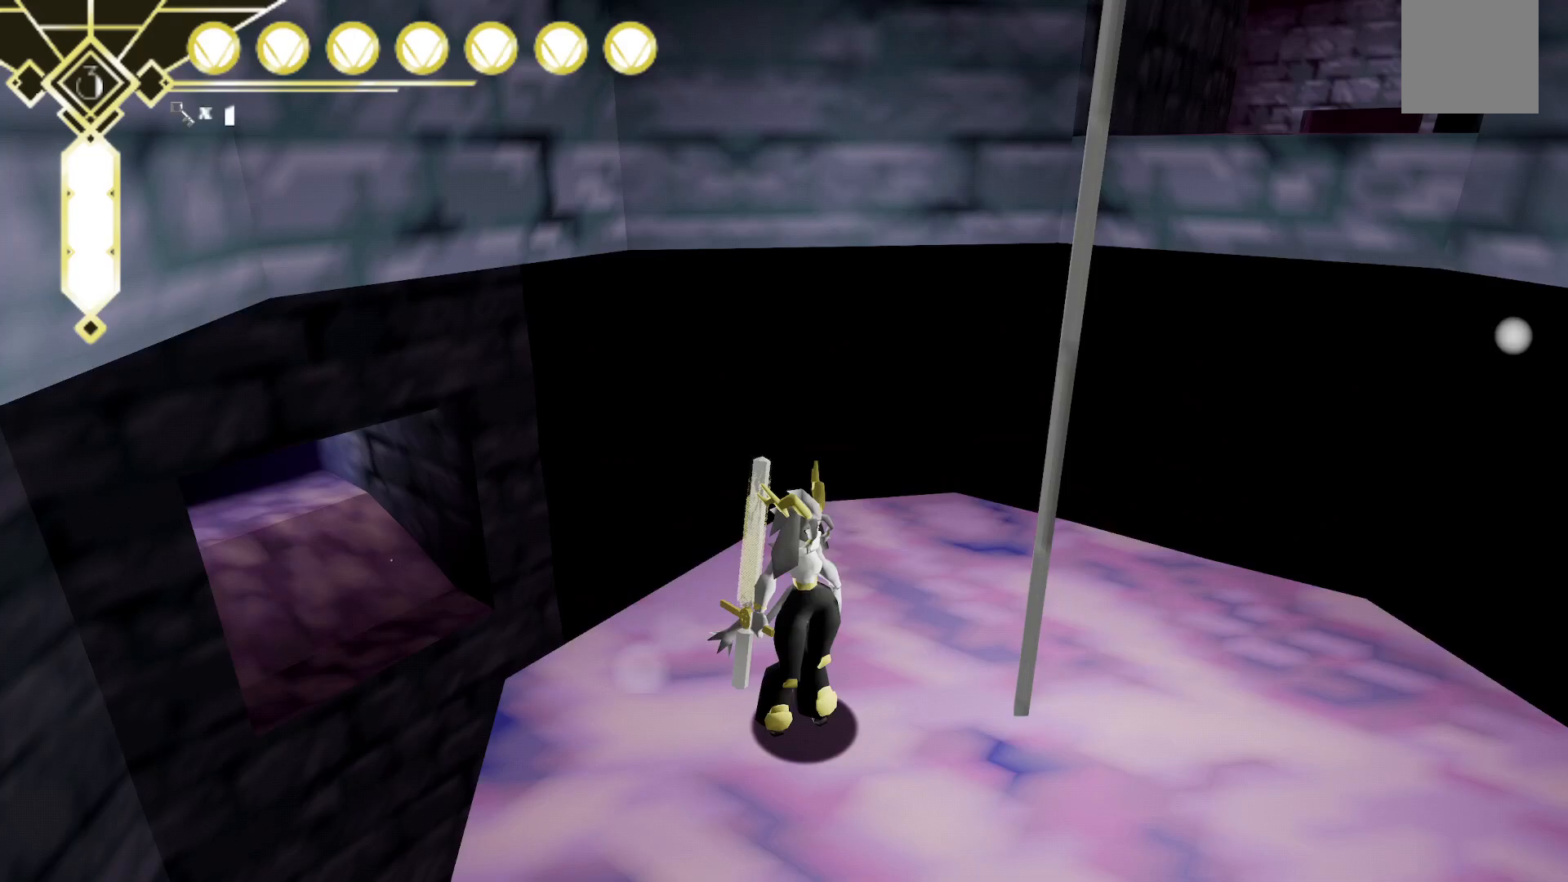
{"dt_ms": 500, "buttons": [], "left_stick": "up", "right_stick": "right", "events": [[200, "left_stick", "up-right"], [450, "left_stick", "up"]]}
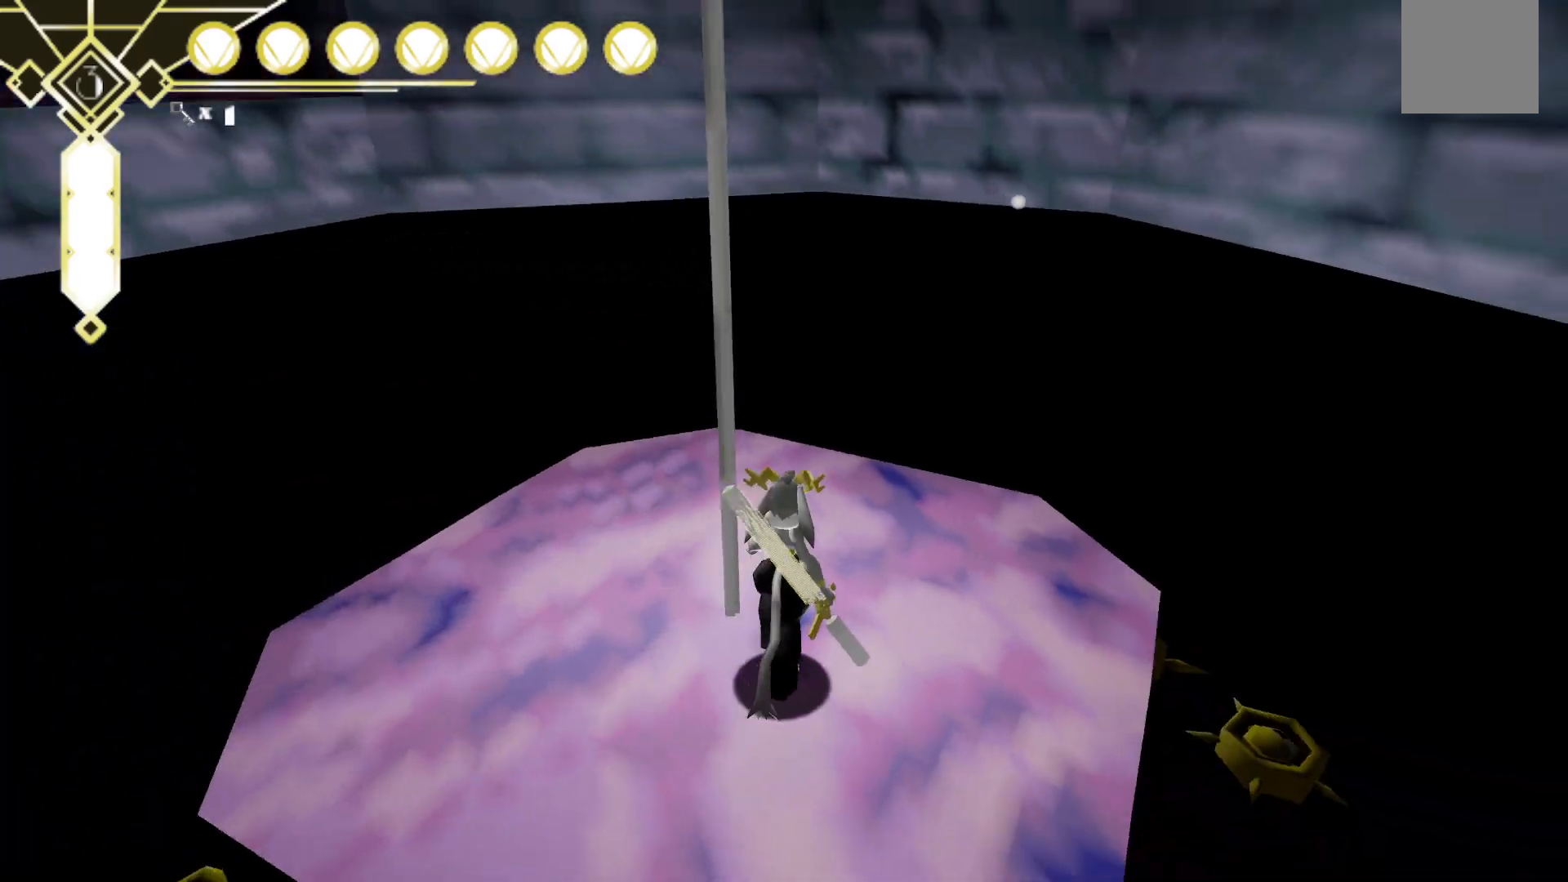
{"dt_ms": 1000, "buttons": ["A"], "left_stick": "up", "right_stick": "center"}
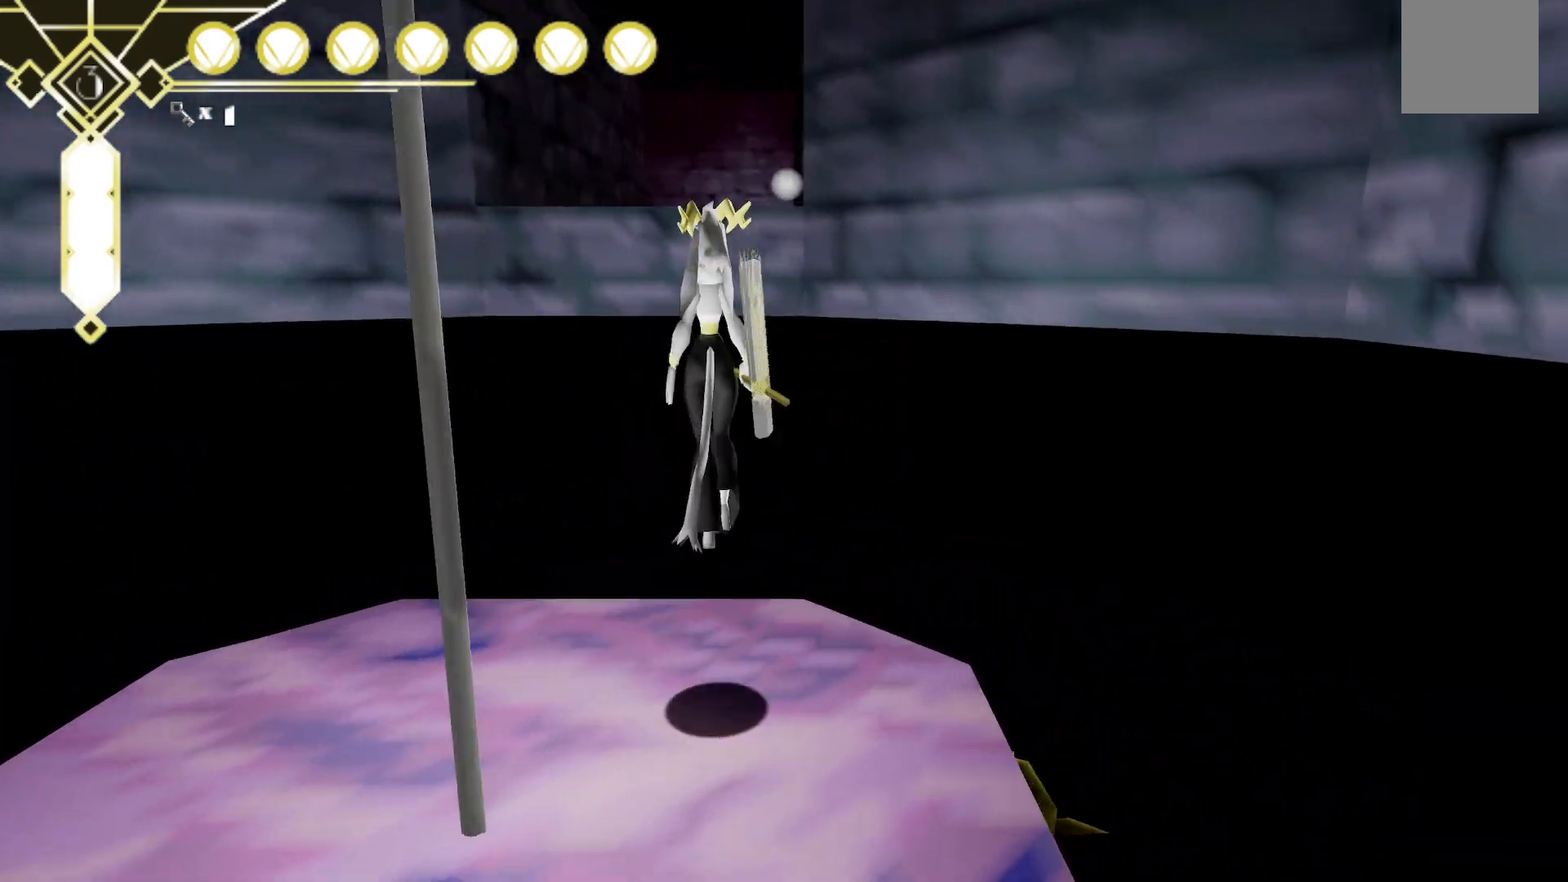
{"dt_ms": 500, "buttons": ["L2"], "left_stick": "up", "right_stick": "center", "events": [[100, "A", "up"], [117, "L2", "down"]]}
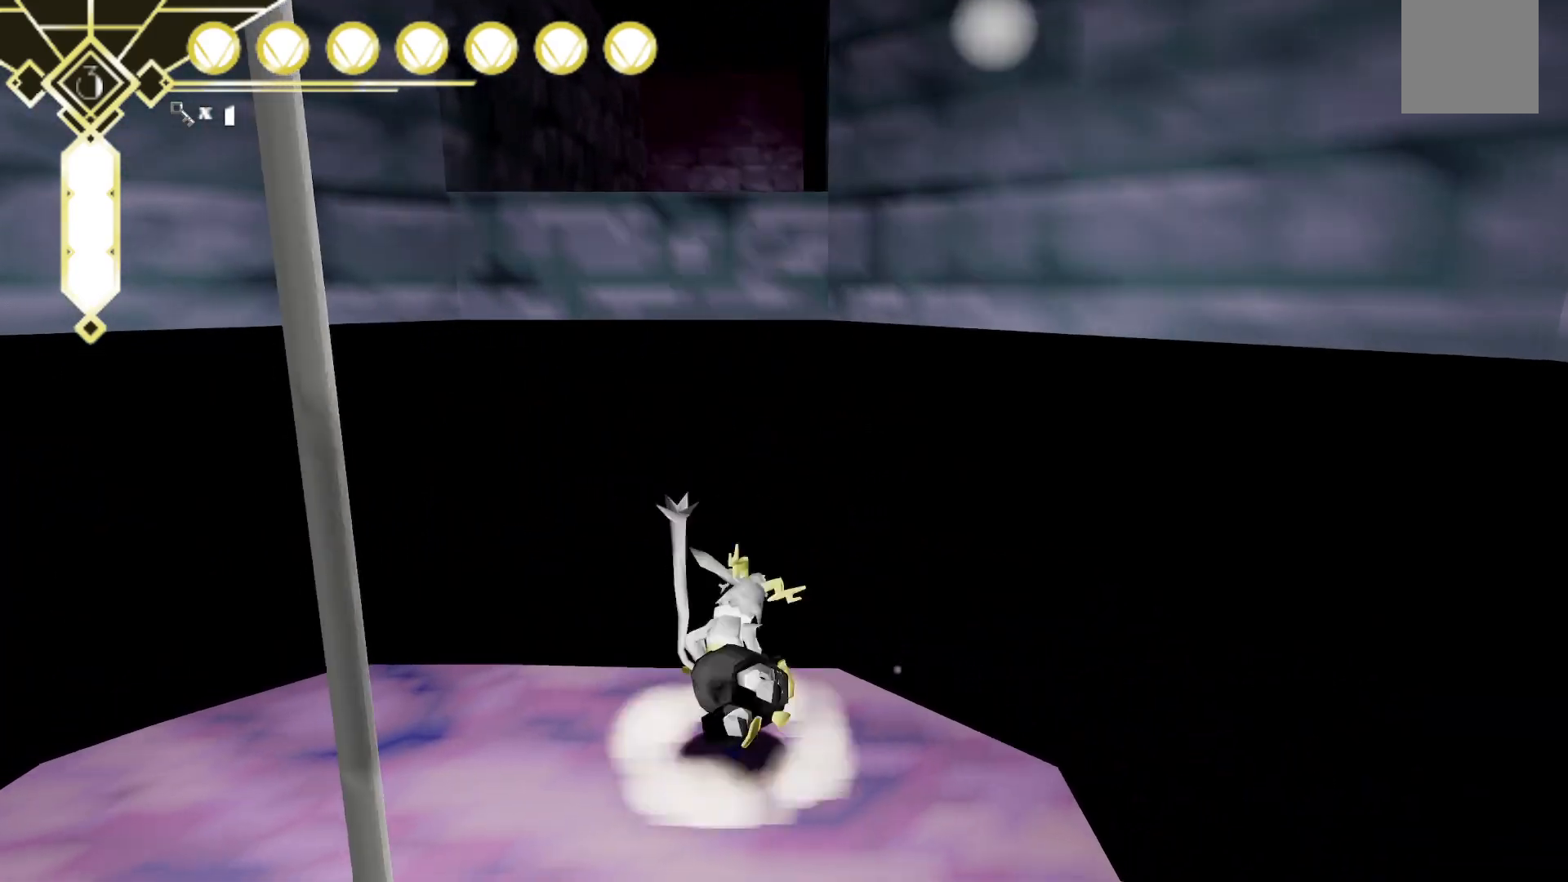
{"dt_ms": 500, "buttons": ["A"], "left_stick": "up", "right_stick": "center", "events": [[17, "A", "down"], [67, "L2", "up"]]}
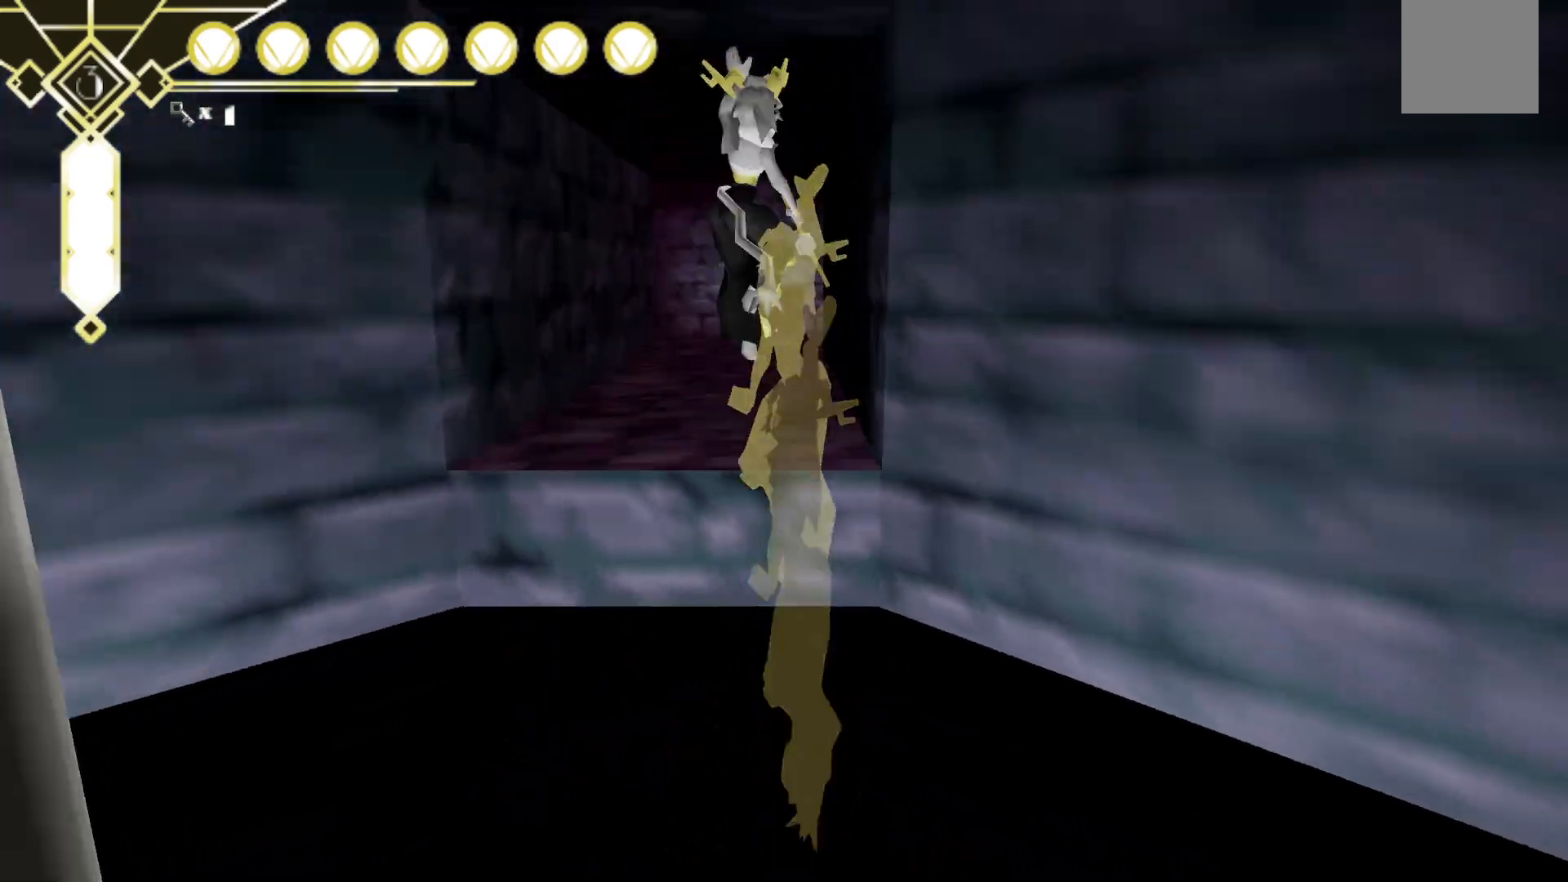
{"dt_ms": 500, "buttons": [], "left_stick": "up", "right_stick": "center", "events": [[317, "A", "up"]]}
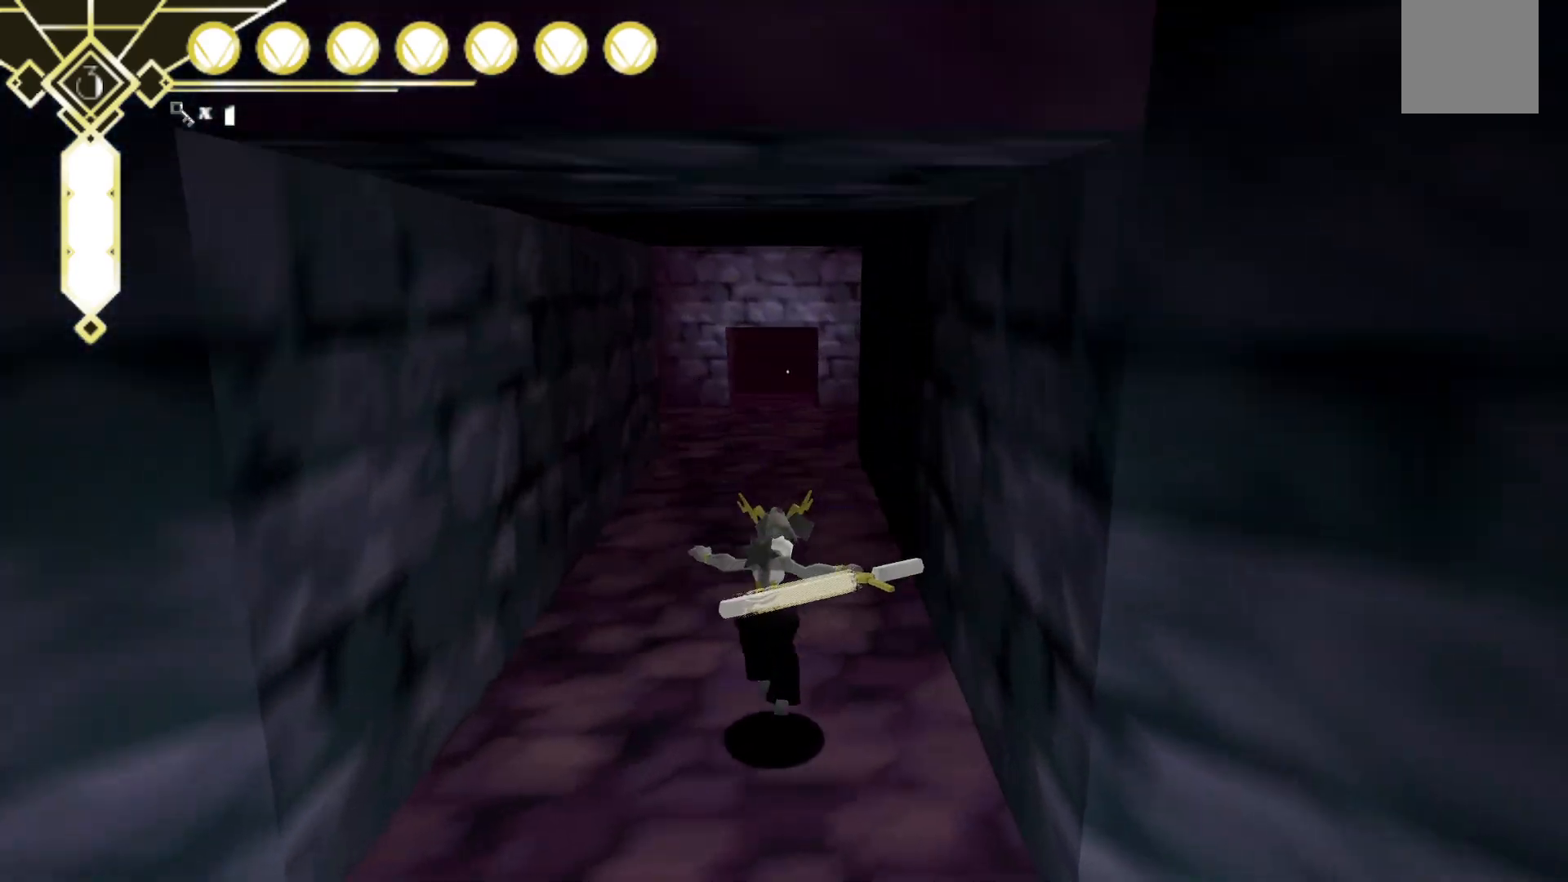
{"dt_ms": 500, "buttons": ["A", "L2"], "left_stick": "up", "right_stick": "center", "events": [[200, "L2", "down"], [333, "A", "down"]]}
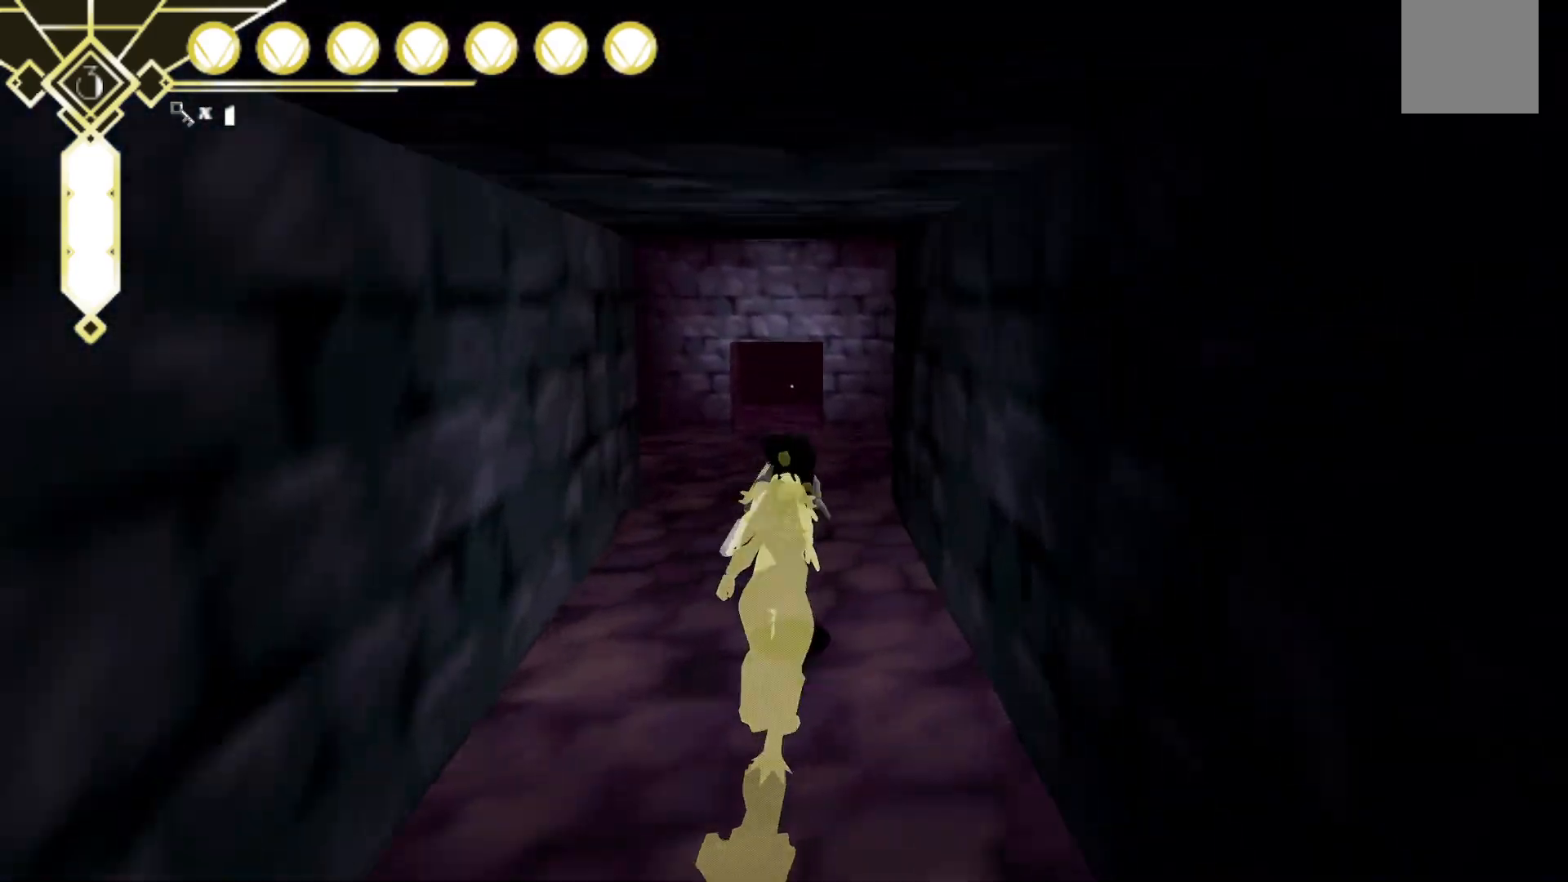
{"dt_ms": 500, "buttons": [], "left_stick": "up", "right_stick": "down", "events": [[100, "L2", "up"], [167, "A", "up"], [350, "right_stick", "down"]]}
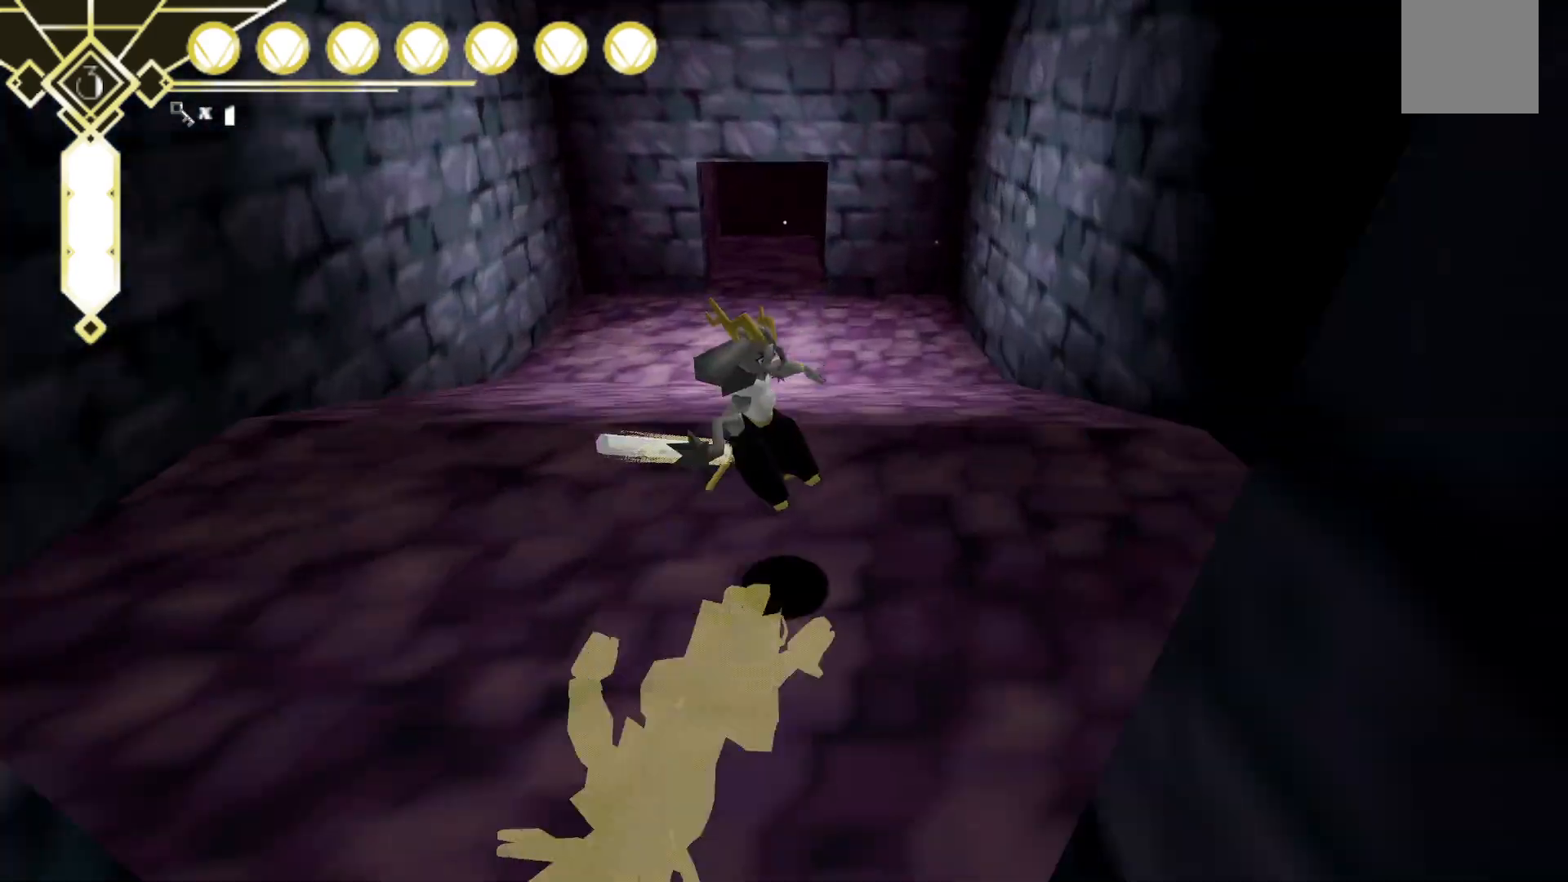
{"dt_ms": 500, "buttons": ["A", "L2"], "left_stick": "up", "right_stick": "center", "events": [[50, "right_stick", "center"], [300, "L2", "down"], [417, "A", "down"]]}
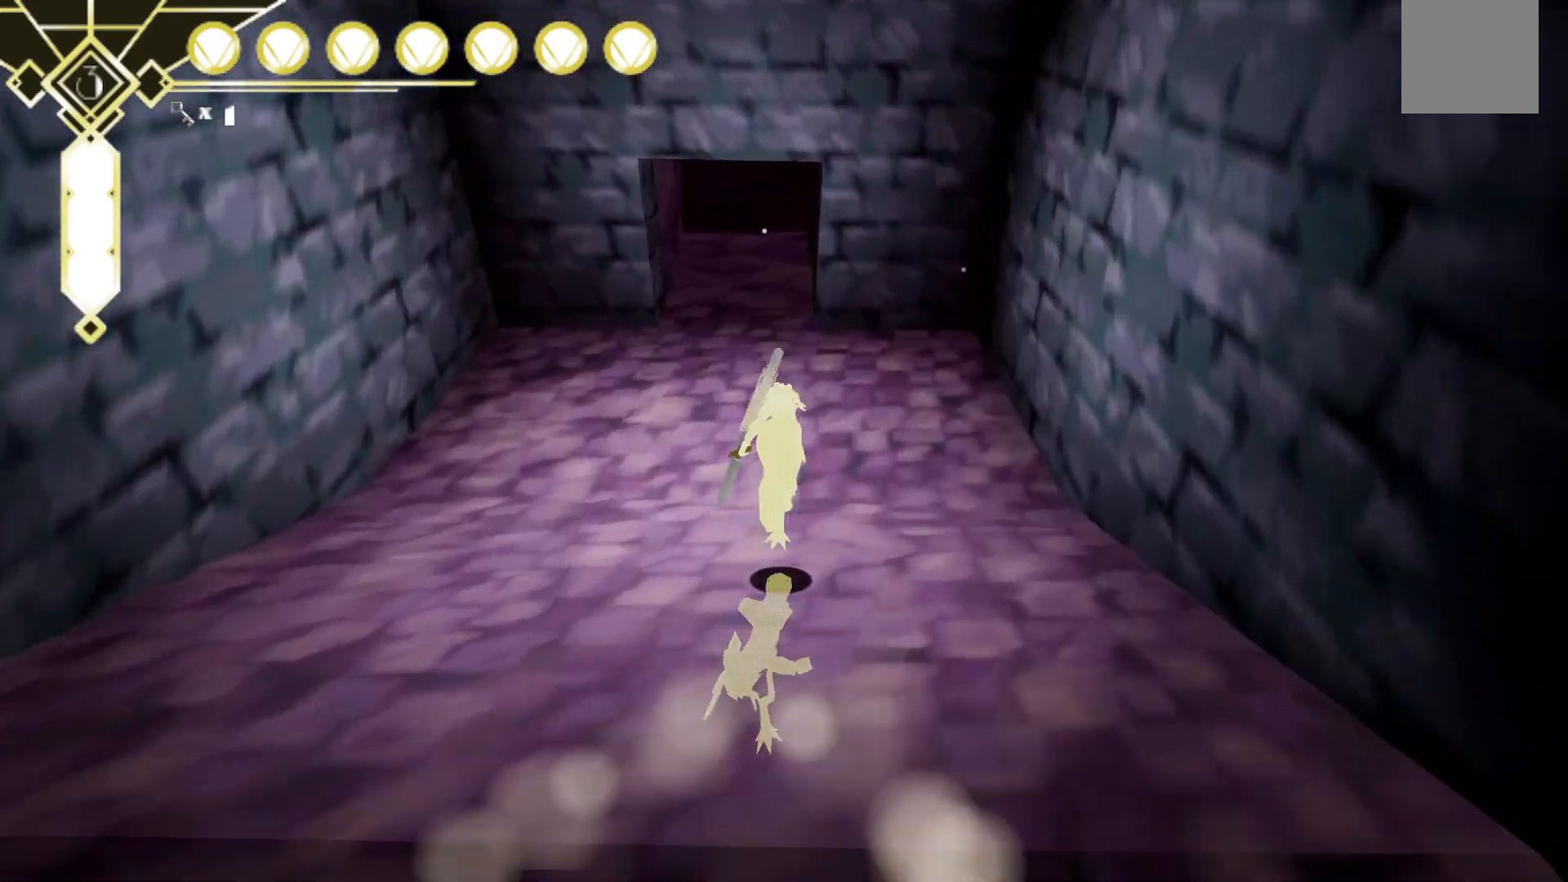
{"dt_ms": 1000, "buttons": [], "left_stick": "up", "right_stick": "center", "events": [[67, "A", "up"], [83, "L2", "up"], [183, "left_stick", "up-left"], [433, "left_stick", "center"], [517, "right_stick", "up"], [750, "left_stick", "up"], [767, "right_stick", "center"]]}
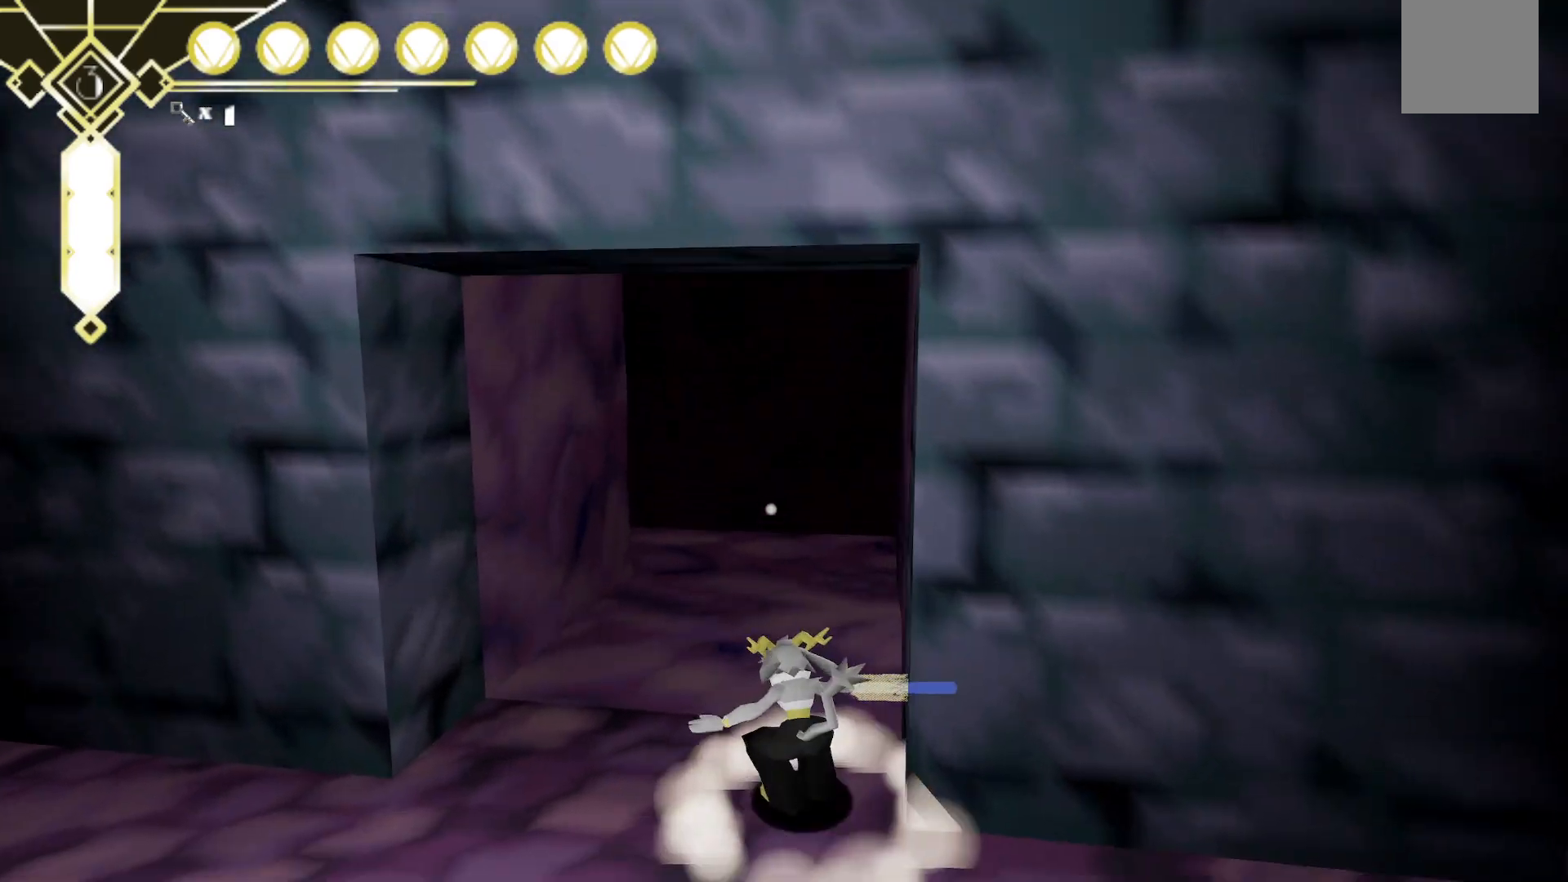
{"dt_ms": 500, "buttons": [], "left_stick": "up", "right_stick": "center", "events": []}
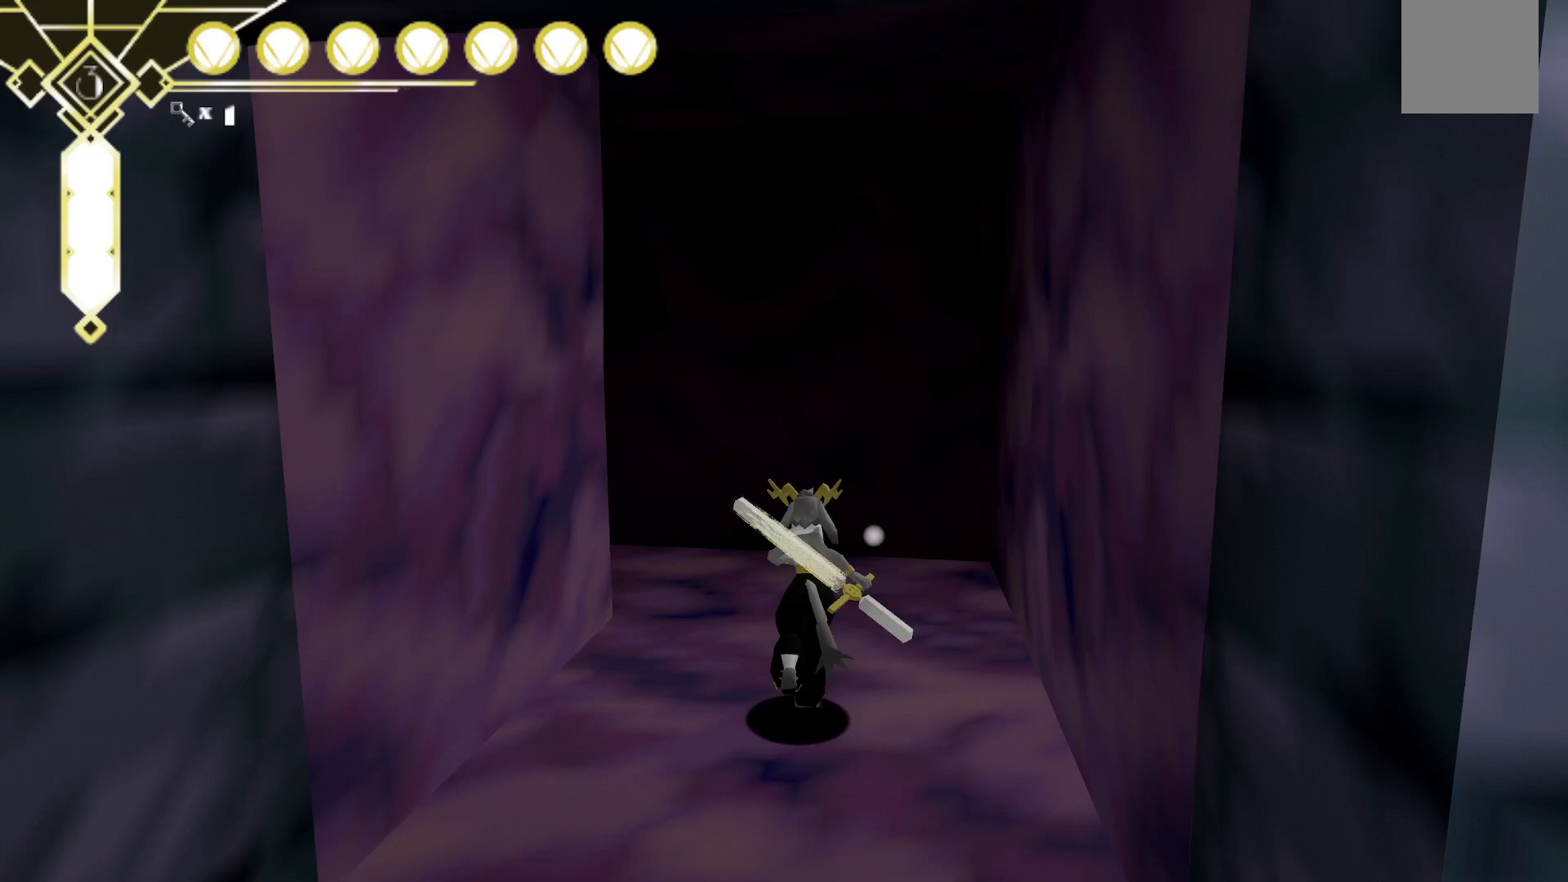
{"dt_ms": 500, "buttons": [], "left_stick": "up", "right_stick": "left", "events": [[200, "right_stick", "down"], [250, "right_stick", "down-left"], [367, "right_stick", "left"]]}
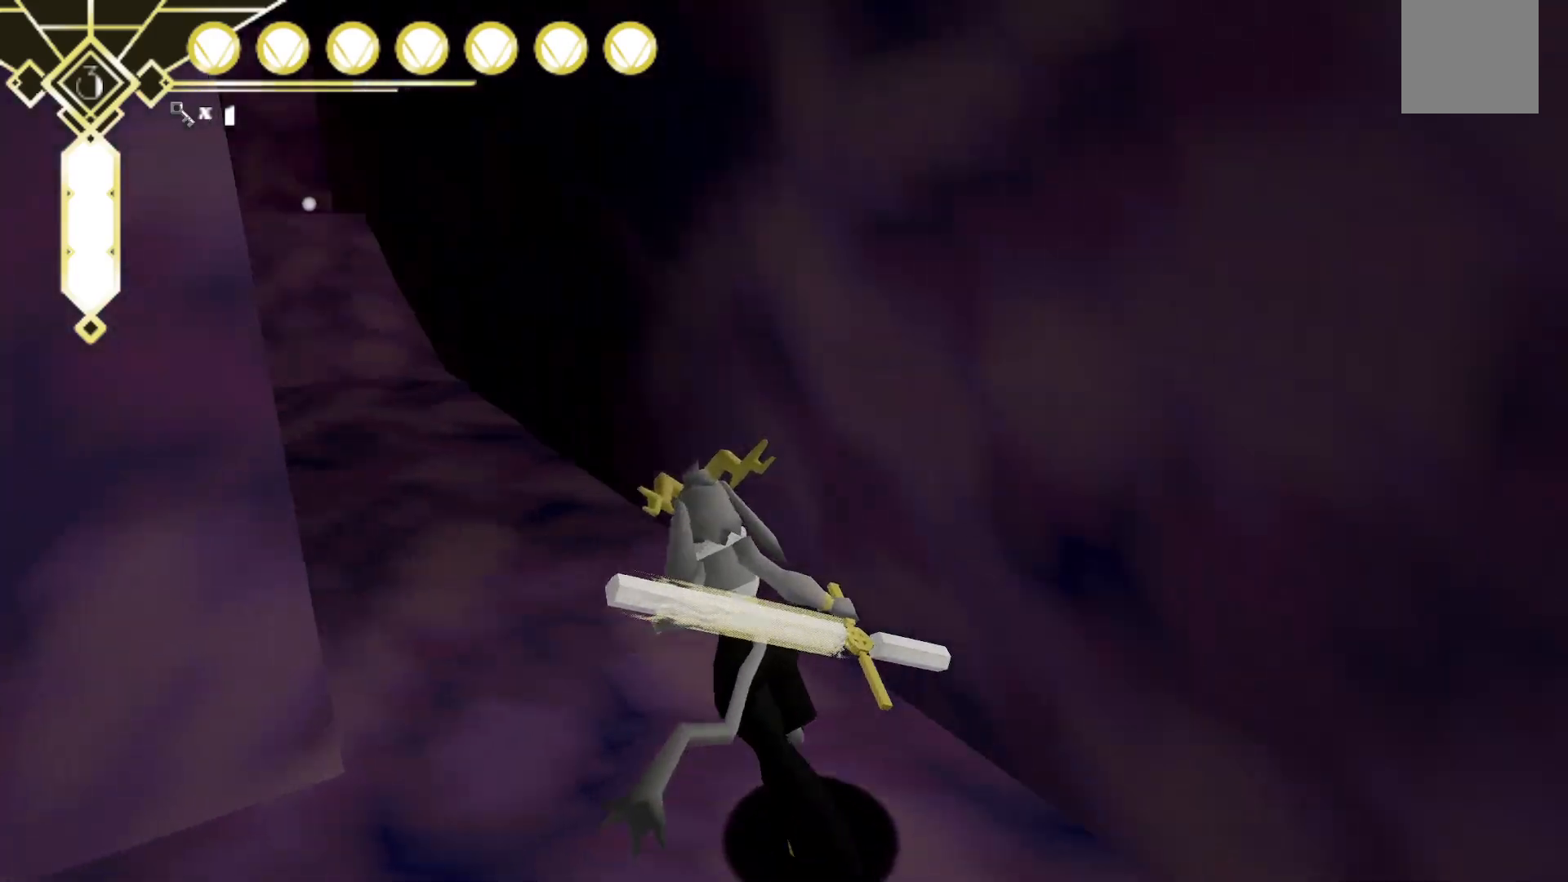
{"dt_ms": 500, "buttons": ["A", "L2"], "left_stick": "up", "right_stick": "center", "events": [[217, "right_stick", "center"], [350, "L2", "down"], [467, "A", "down"]]}
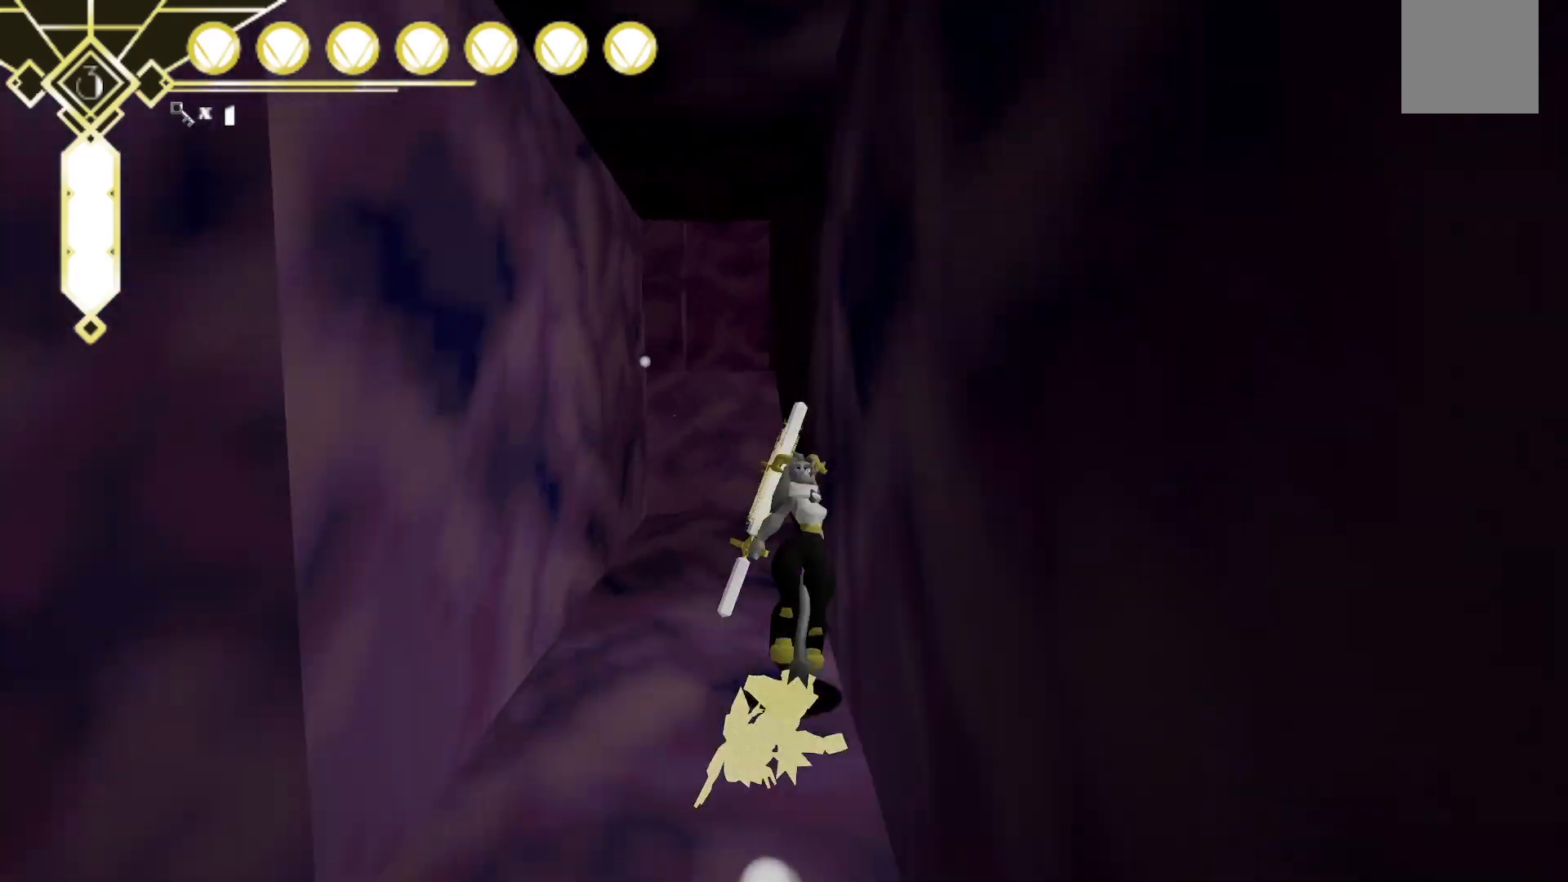
{"dt_ms": 500, "buttons": [], "left_stick": "up", "right_stick": "center", "events": [[267, "L2", "up"], [333, "A", "up"]]}
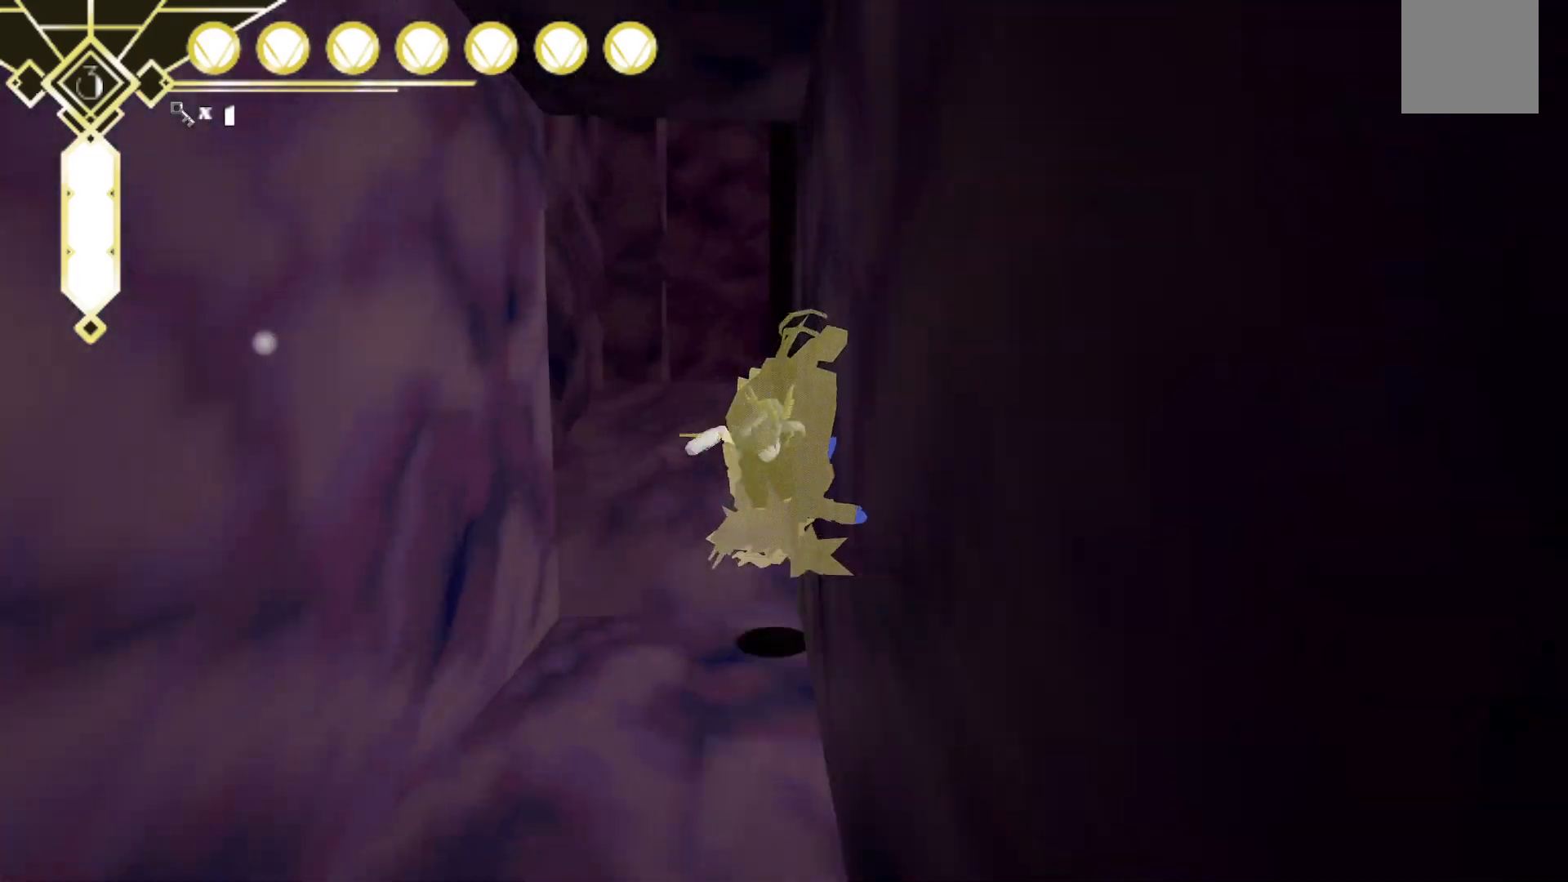
{"dt_ms": 500, "buttons": ["L2"], "left_stick": "up", "right_stick": "center", "events": [[50, "right_stick", "left"], [250, "right_stick", "center"], [450, "L2", "down"]]}
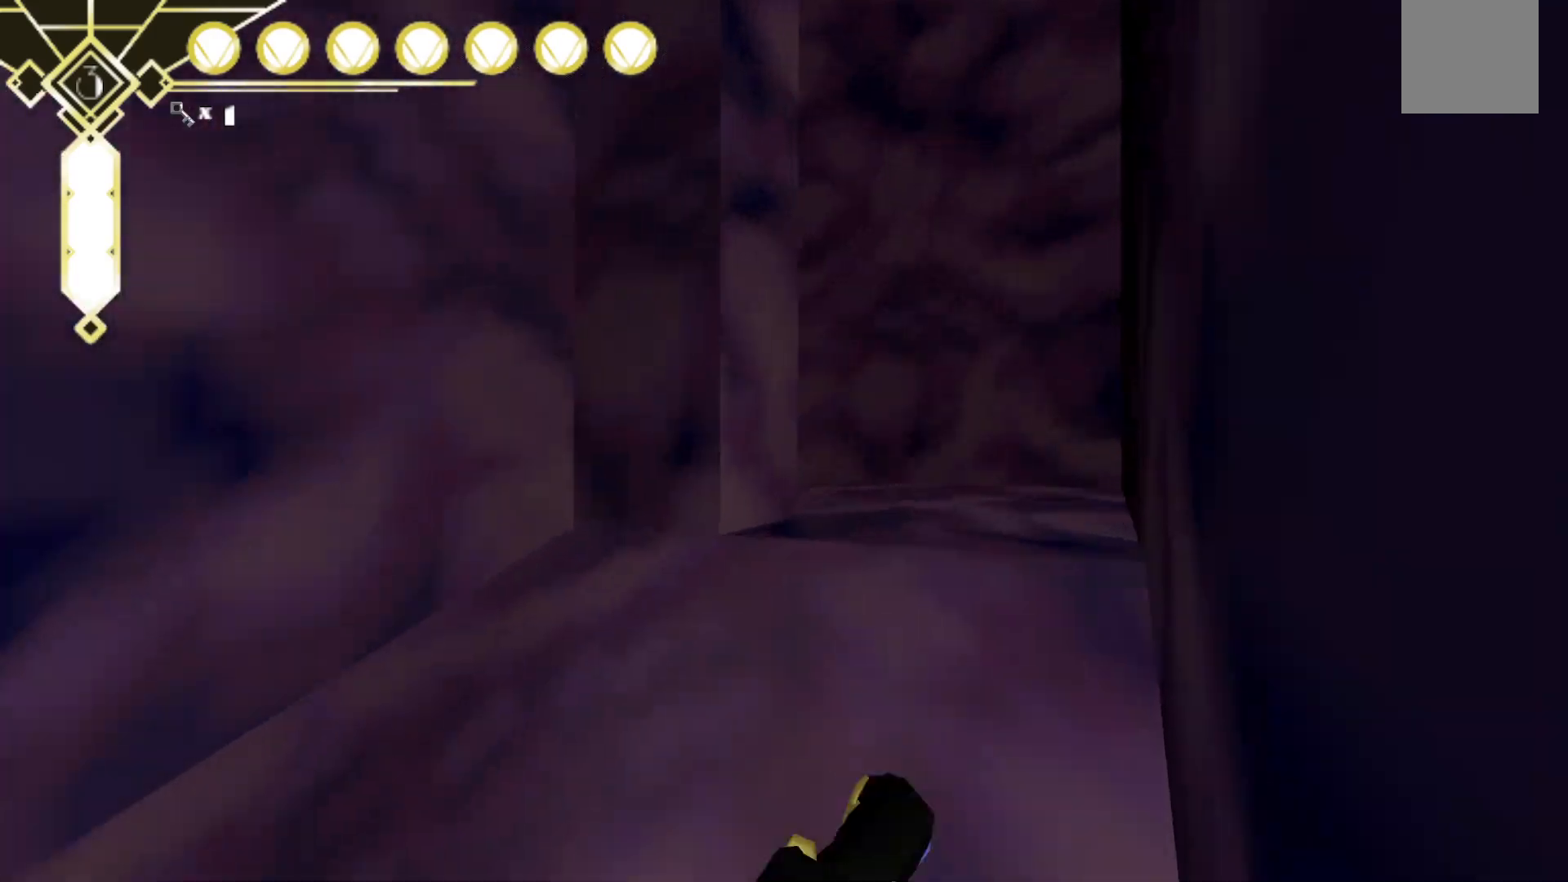
{"dt_ms": 500, "buttons": [], "left_stick": "up-right", "right_stick": "left", "events": [[33, "A", "down"], [183, "A", "up"], [183, "L2", "up"], [283, "right_stick", "left"], [467, "left_stick", "up-right"]]}
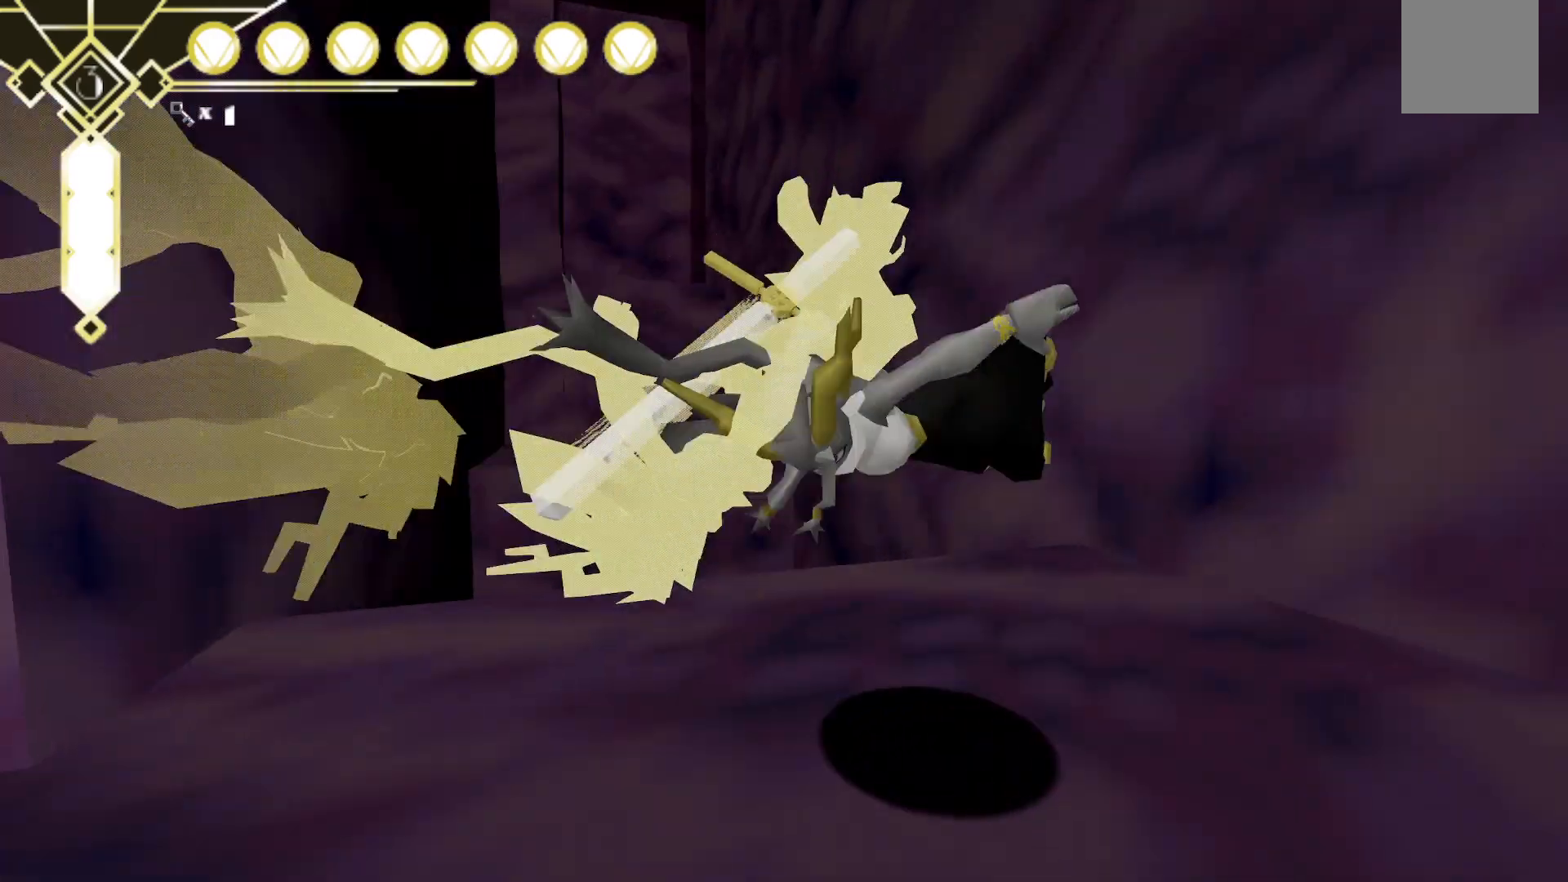
{"dt_ms": 500, "buttons": [], "left_stick": "up", "right_stick": "down-left", "events": [[67, "right_stick", "down-left"], [117, "left_stick", "down-right"], [167, "right_stick", "center"], [250, "left_stick", "up"], [467, "right_stick", "down-left"]]}
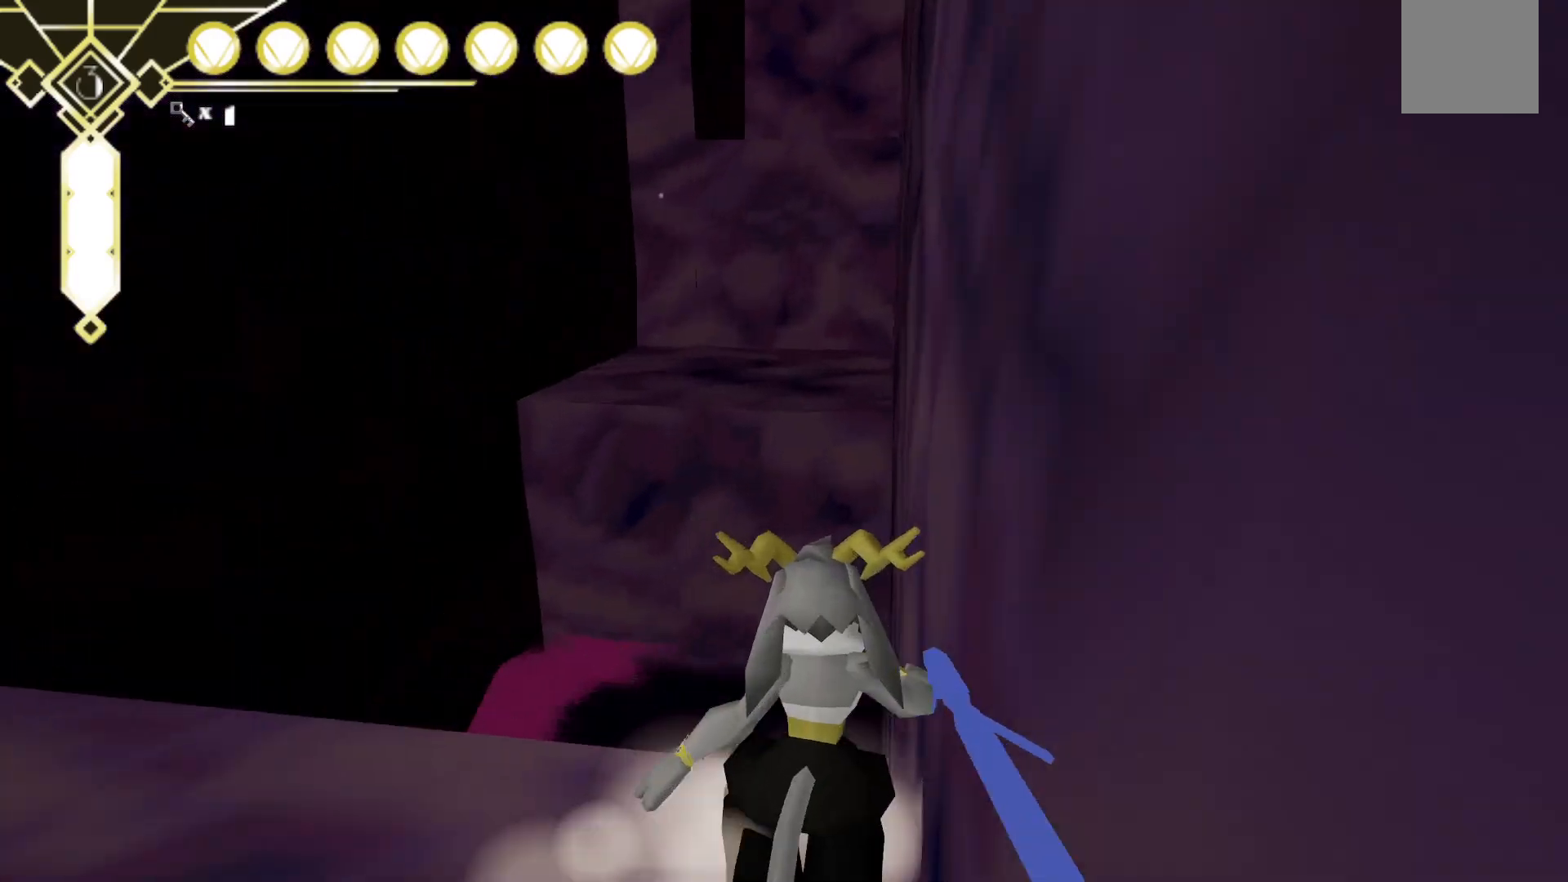
{"dt_ms": 500, "buttons": ["A"], "left_stick": "up", "right_stick": "center", "events": [[33, "right_stick", "center"], [83, "A", "down"]]}
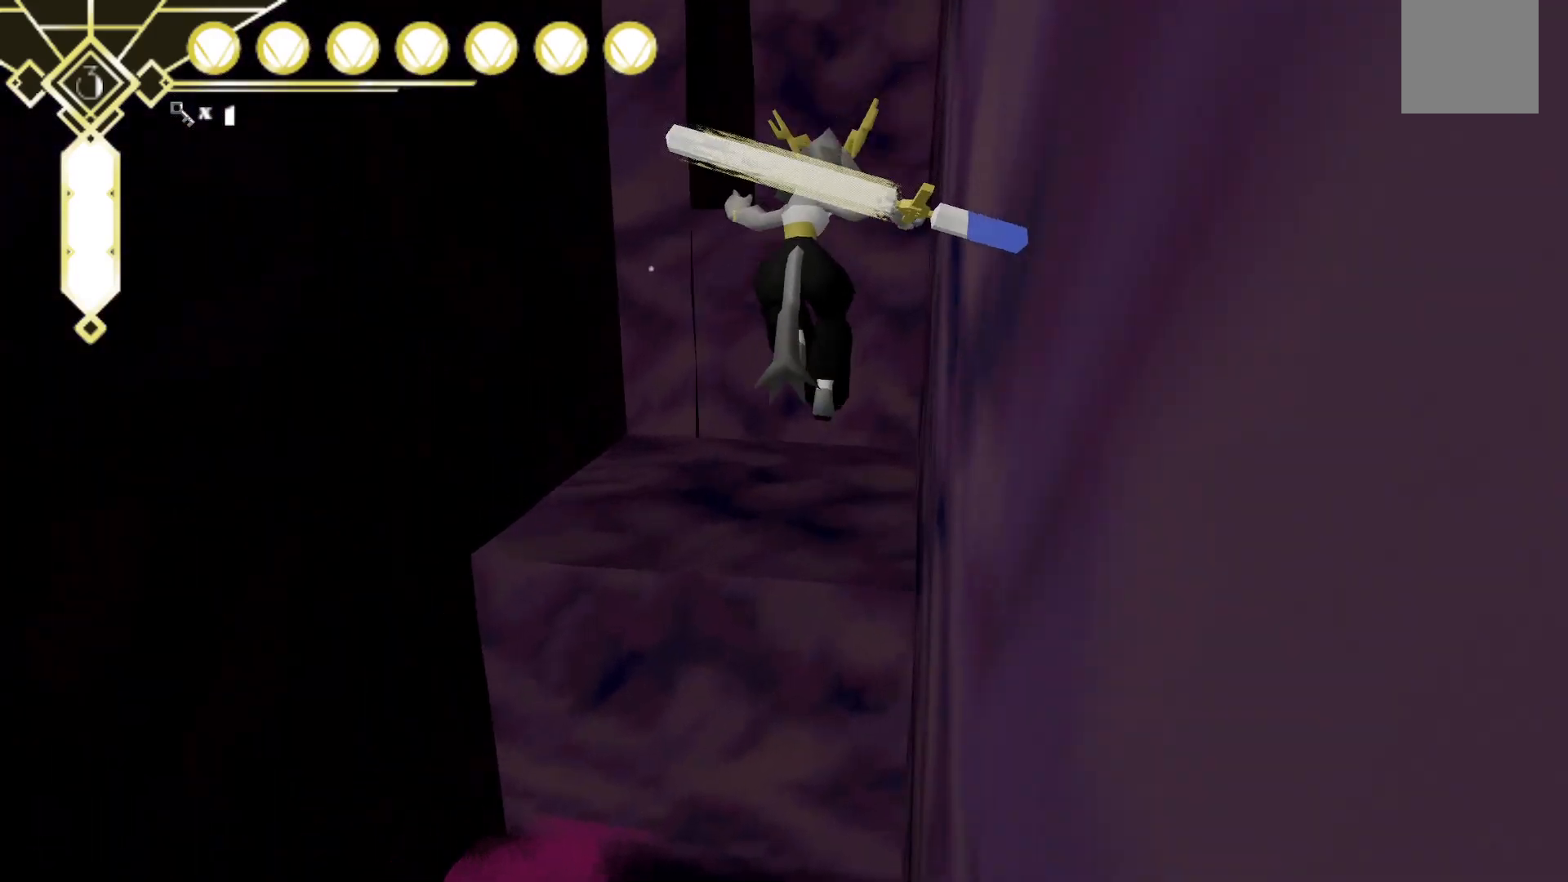
{"dt_ms": 500, "buttons": [], "left_stick": "up", "right_stick": "center", "events": [[67, "A", "up"], [117, "A", "down"], [450, "A", "up"]]}
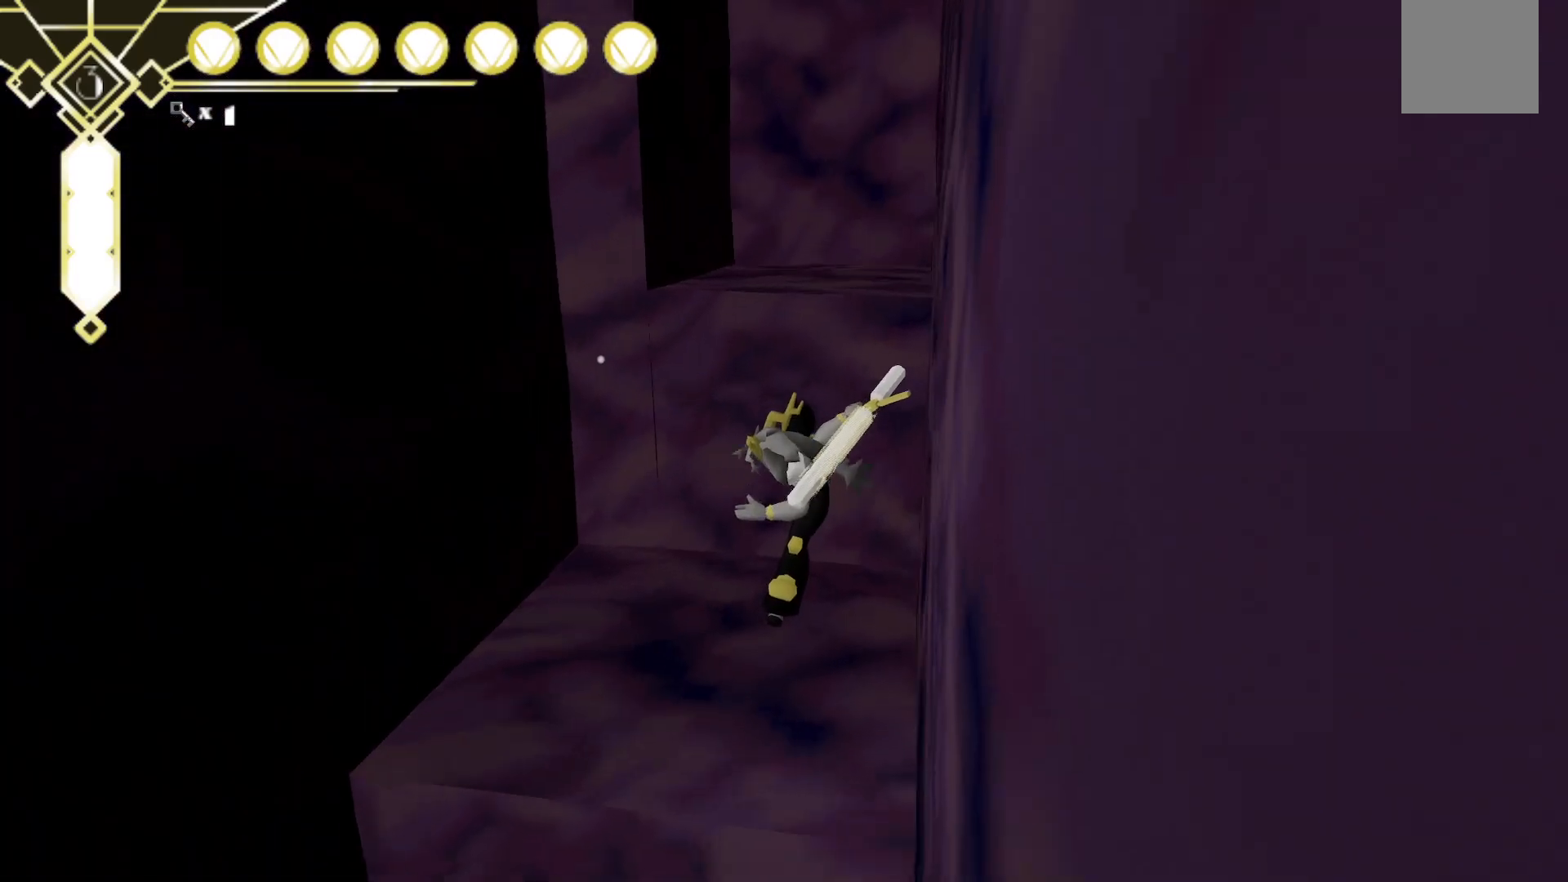
{"dt_ms": 500, "buttons": ["L2"], "left_stick": "up", "right_stick": "center", "events": [[200, "L2", "down"]]}
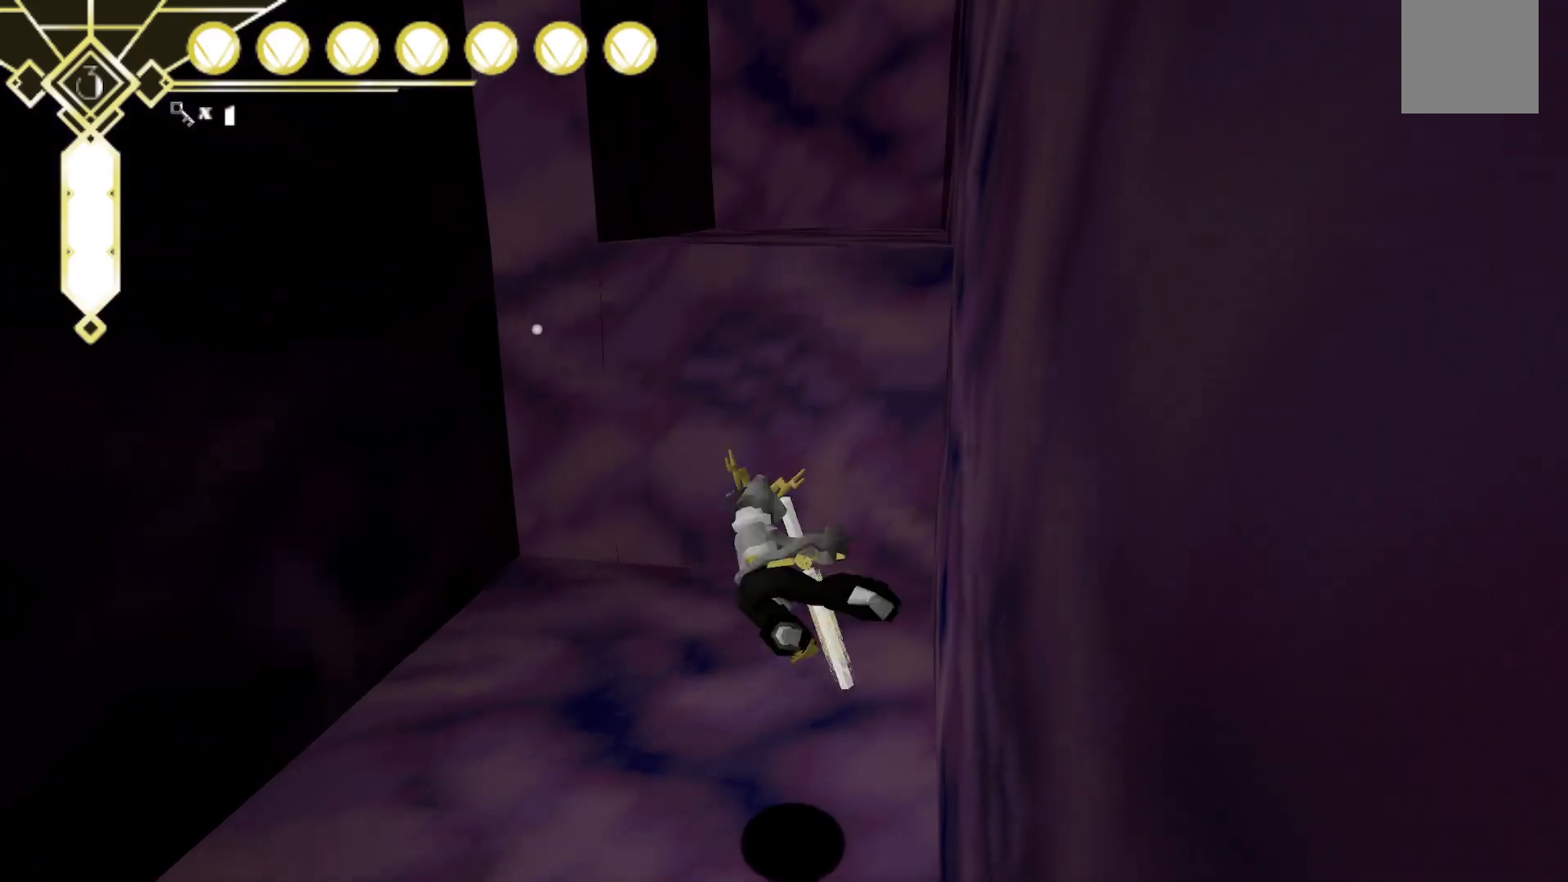
{"dt_ms": 500, "buttons": ["A"], "left_stick": "up", "right_stick": "center", "events": [[67, "A", "down"], [83, "L2", "up"]]}
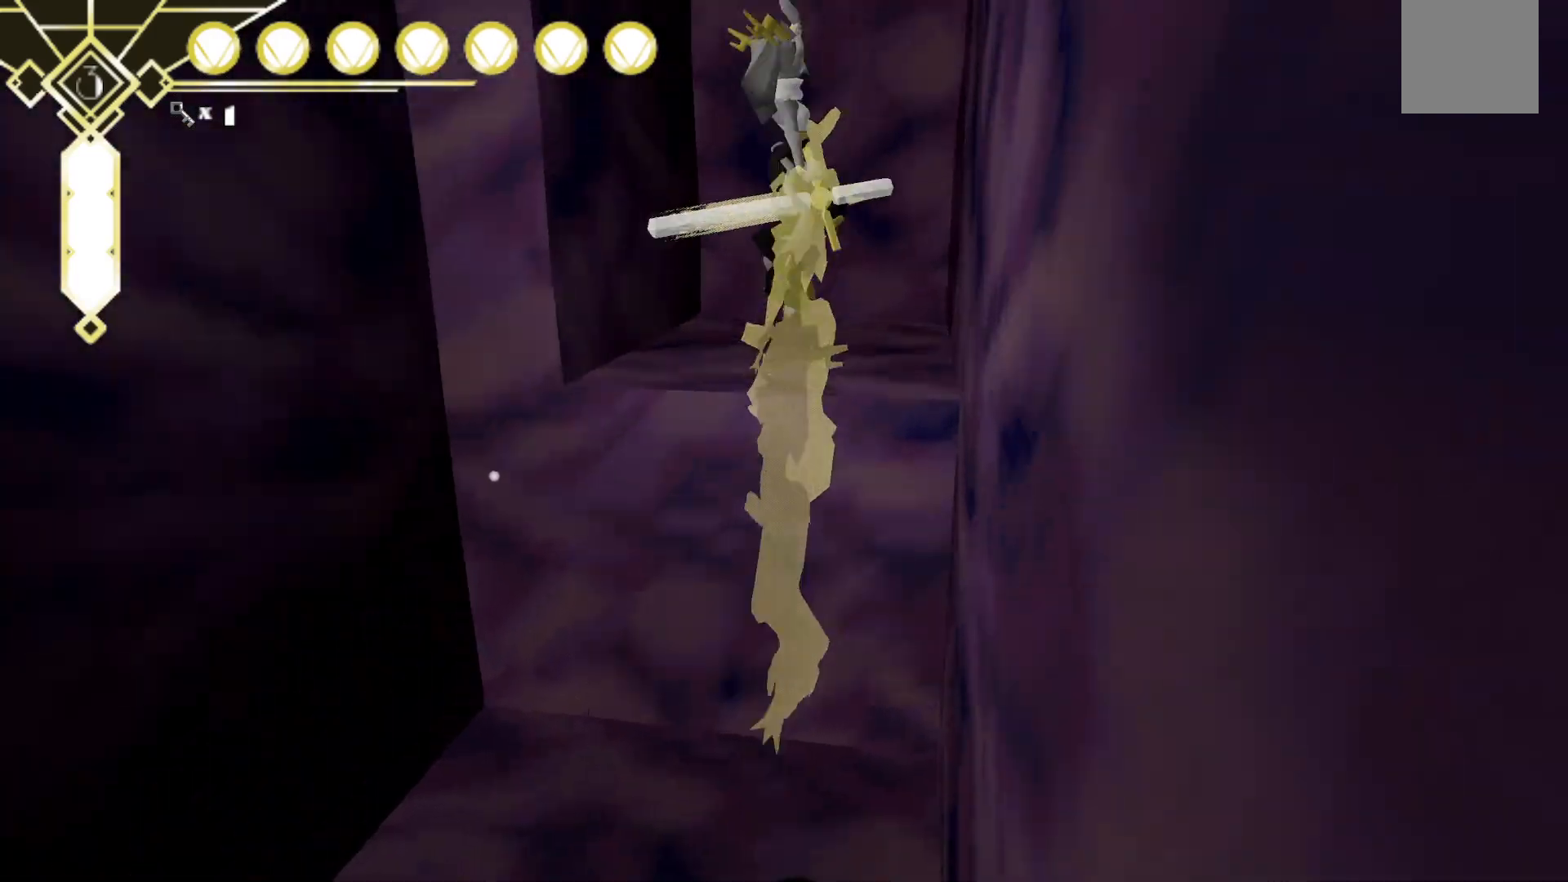
{"dt_ms": 1000, "buttons": ["A"], "left_stick": "up", "right_stick": "center", "events": [[33, "A", "up"], [167, "right_stick", "right"], [500, "left_stick", "up-left"], [850, "right_stick", "center"], [883, "left_stick", "up"], [933, "A", "down"]]}
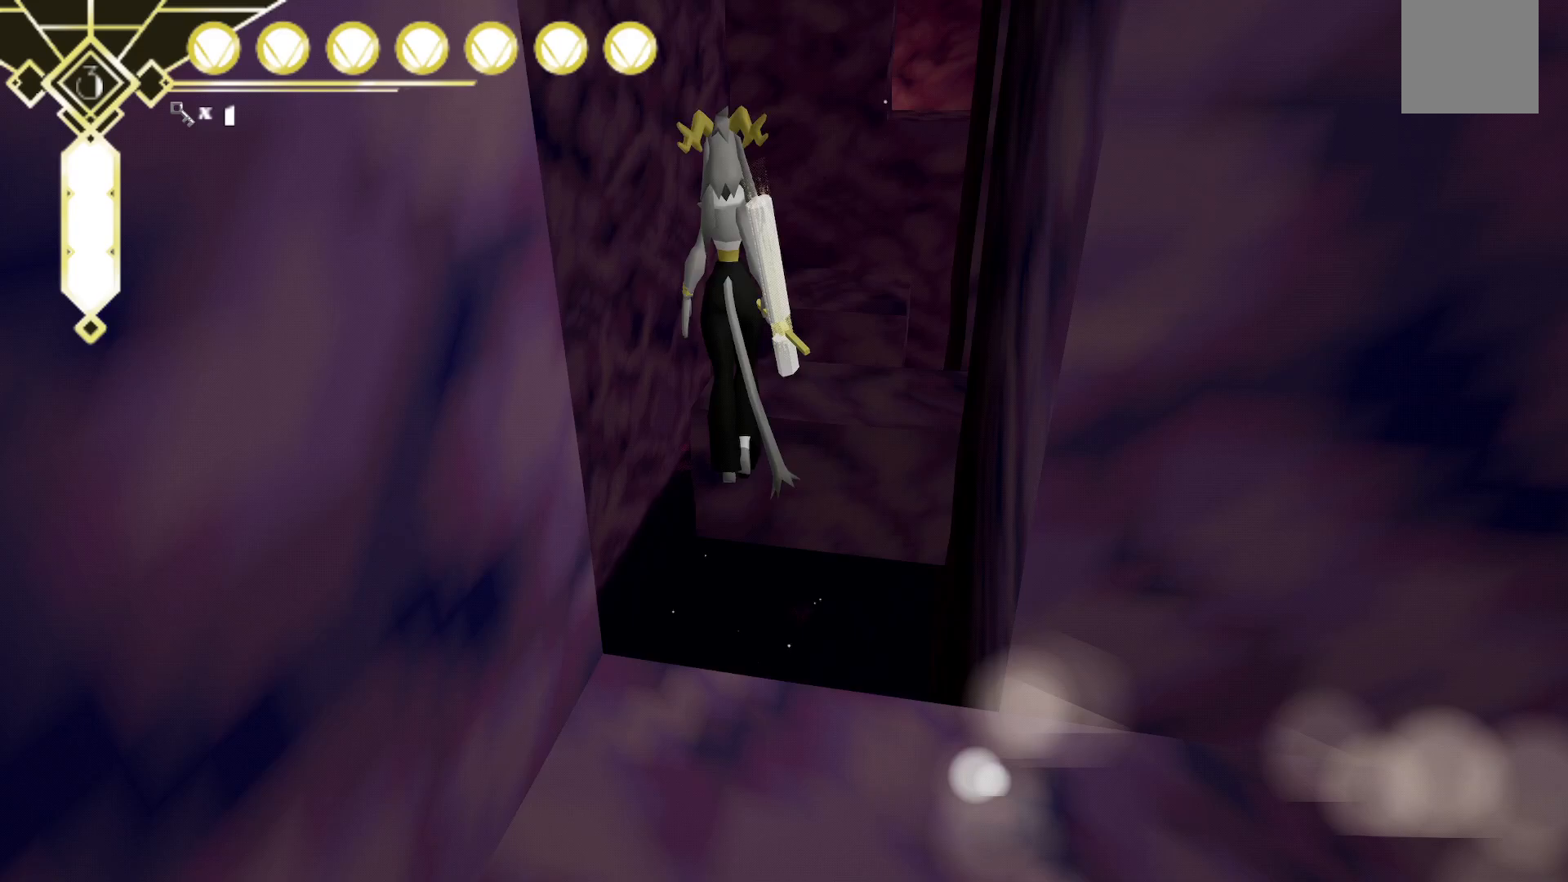
{"dt_ms": 500, "buttons": ["A"], "left_stick": "up", "right_stick": "center", "events": [[333, "A", "up"], [417, "A", "down"]]}
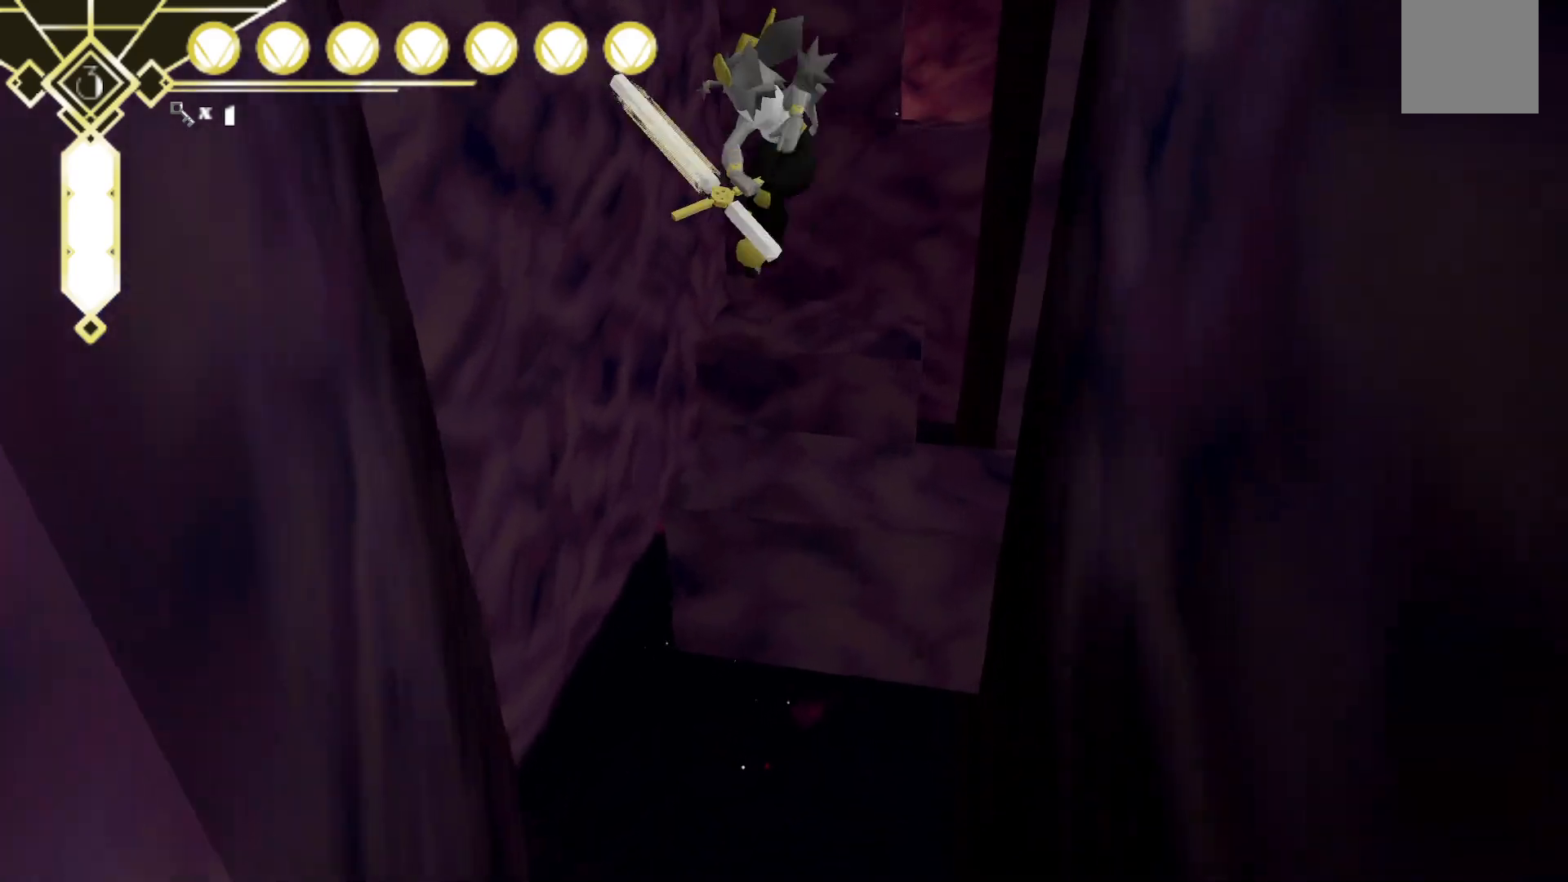
{"dt_ms": 1000, "buttons": ["A"], "left_stick": "up", "right_stick": "center", "events": [[183, "A", "up"], [367, "left_stick", "center"], [467, "right_stick", "right"], [517, "left_stick", "up"], [600, "right_stick", "center"], [867, "A", "down"]]}
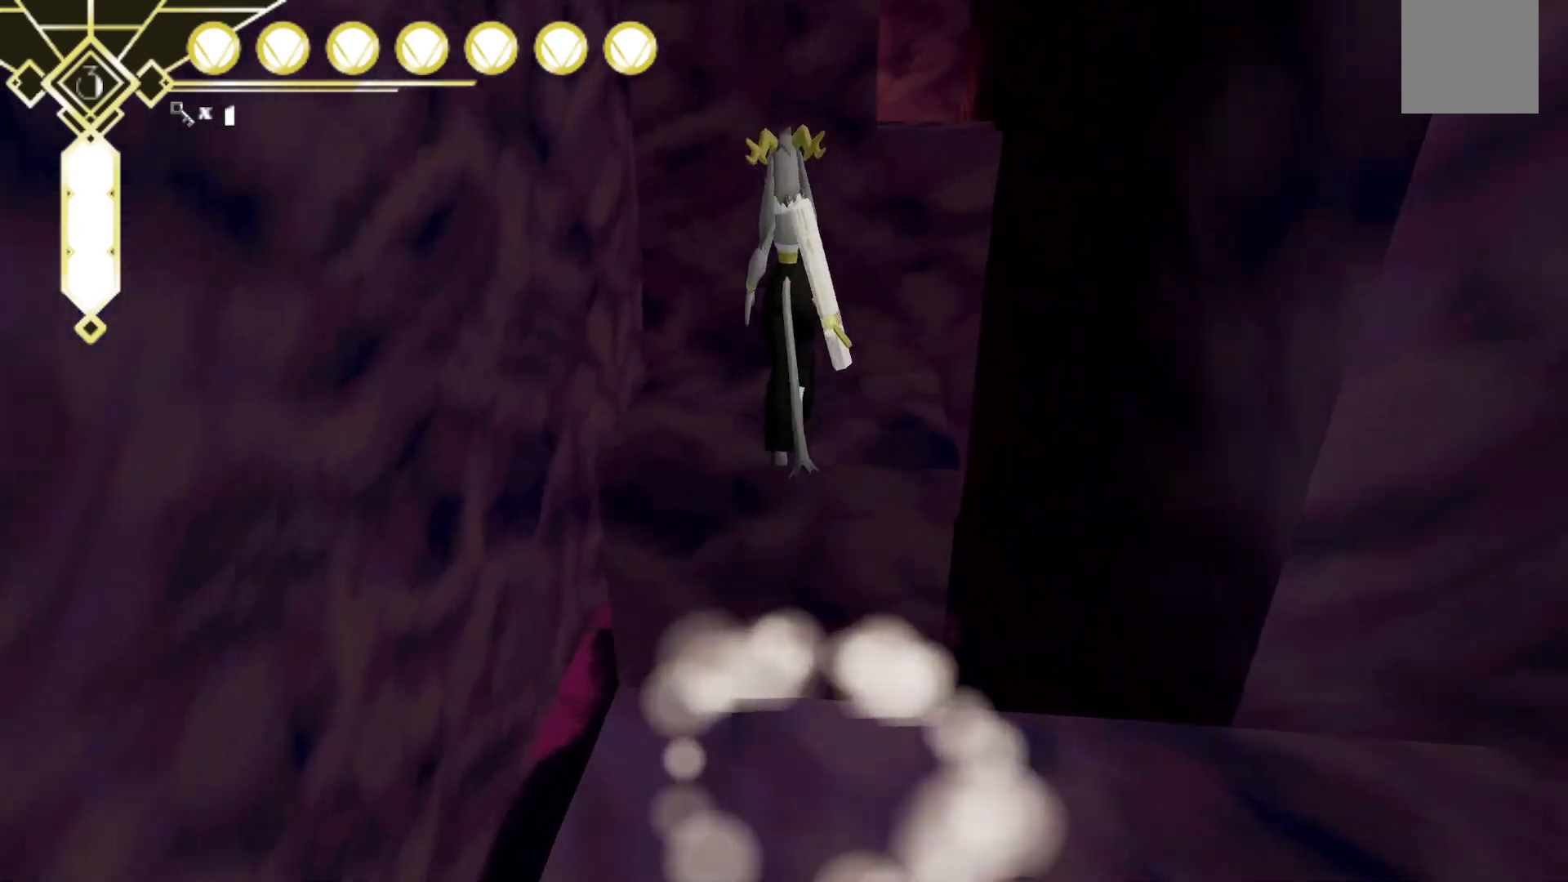
{"dt_ms": 500, "buttons": [], "left_stick": "up", "right_stick": "right", "events": [[267, "A", "up"], [417, "right_stick", "right"]]}
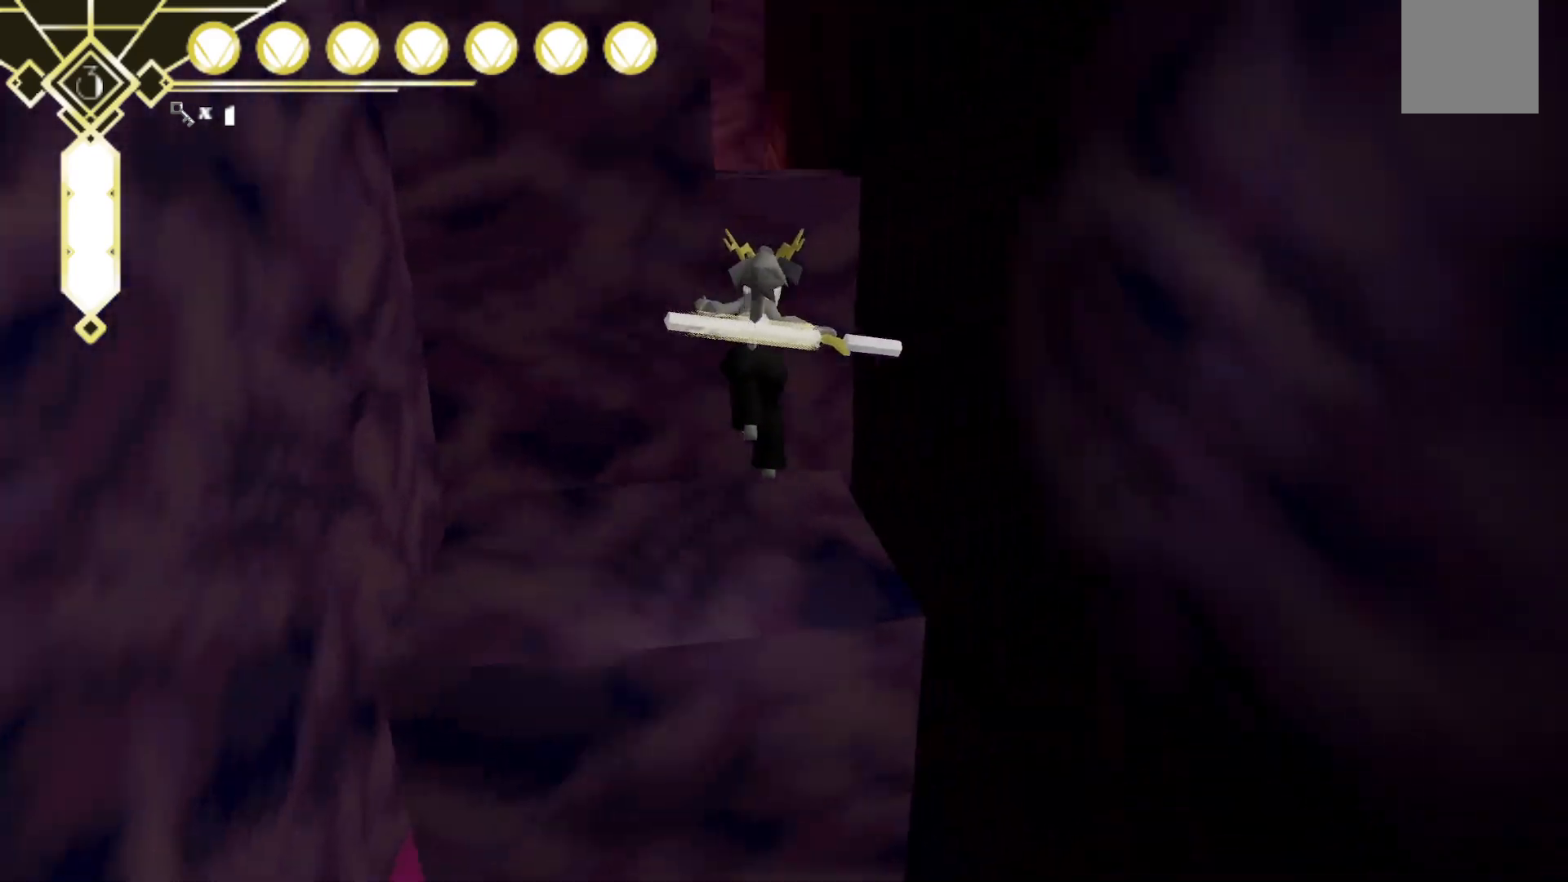
{"dt_ms": 500, "buttons": [], "left_stick": "up", "right_stick": "center", "events": [[83, "right_stick", "center"], [283, "A", "down"], [467, "A", "up"]]}
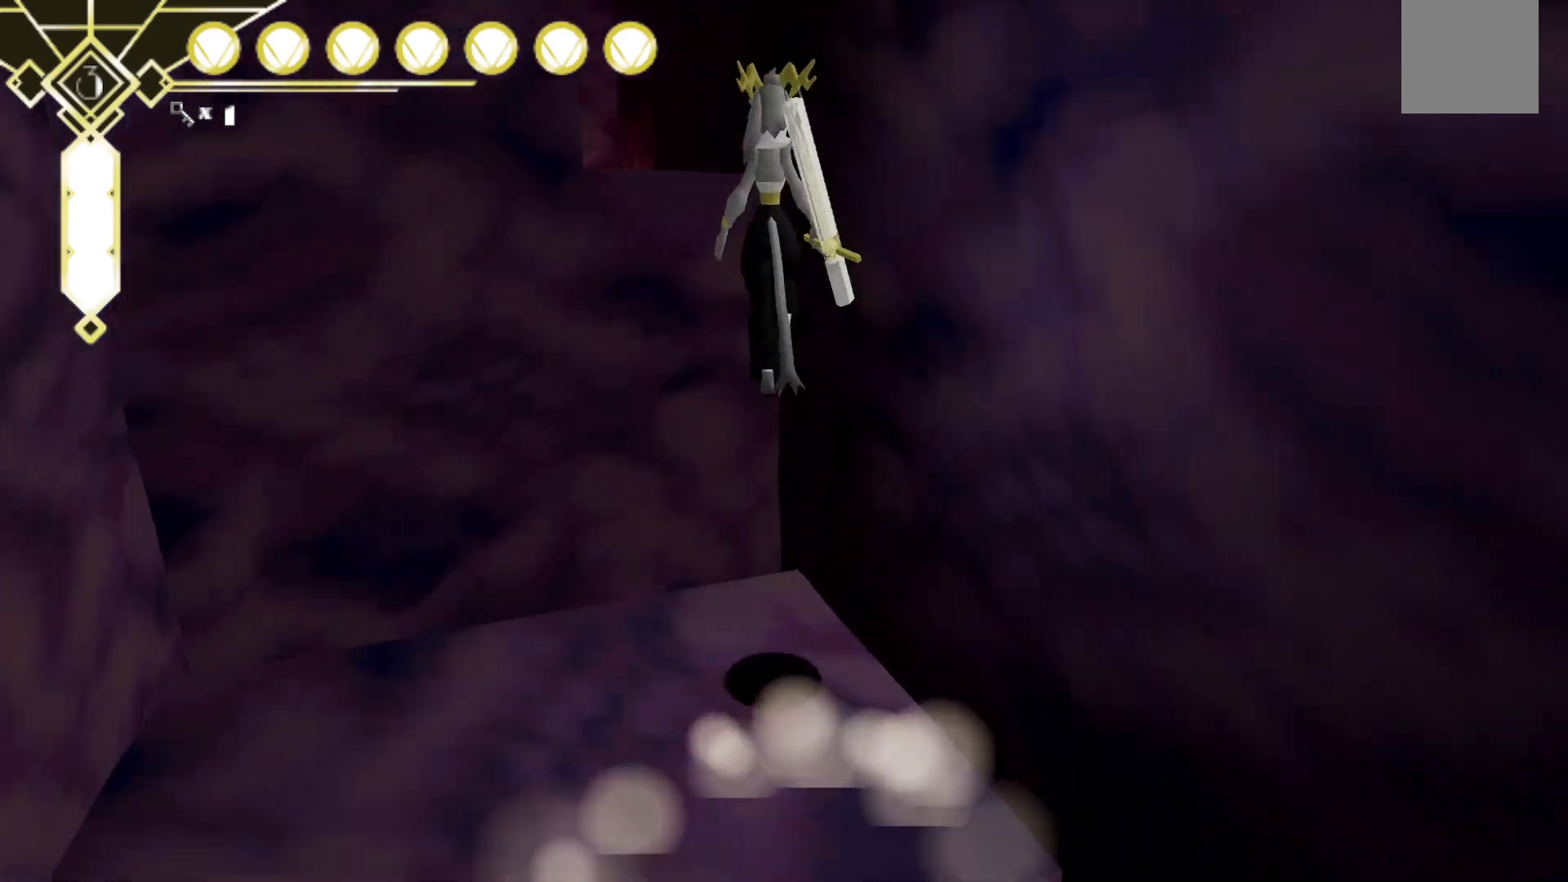
{"dt_ms": 500, "buttons": ["A"], "left_stick": "up", "right_stick": "center", "events": [[117, "L2", "down"], [450, "A", "down"], [483, "L2", "up"]]}
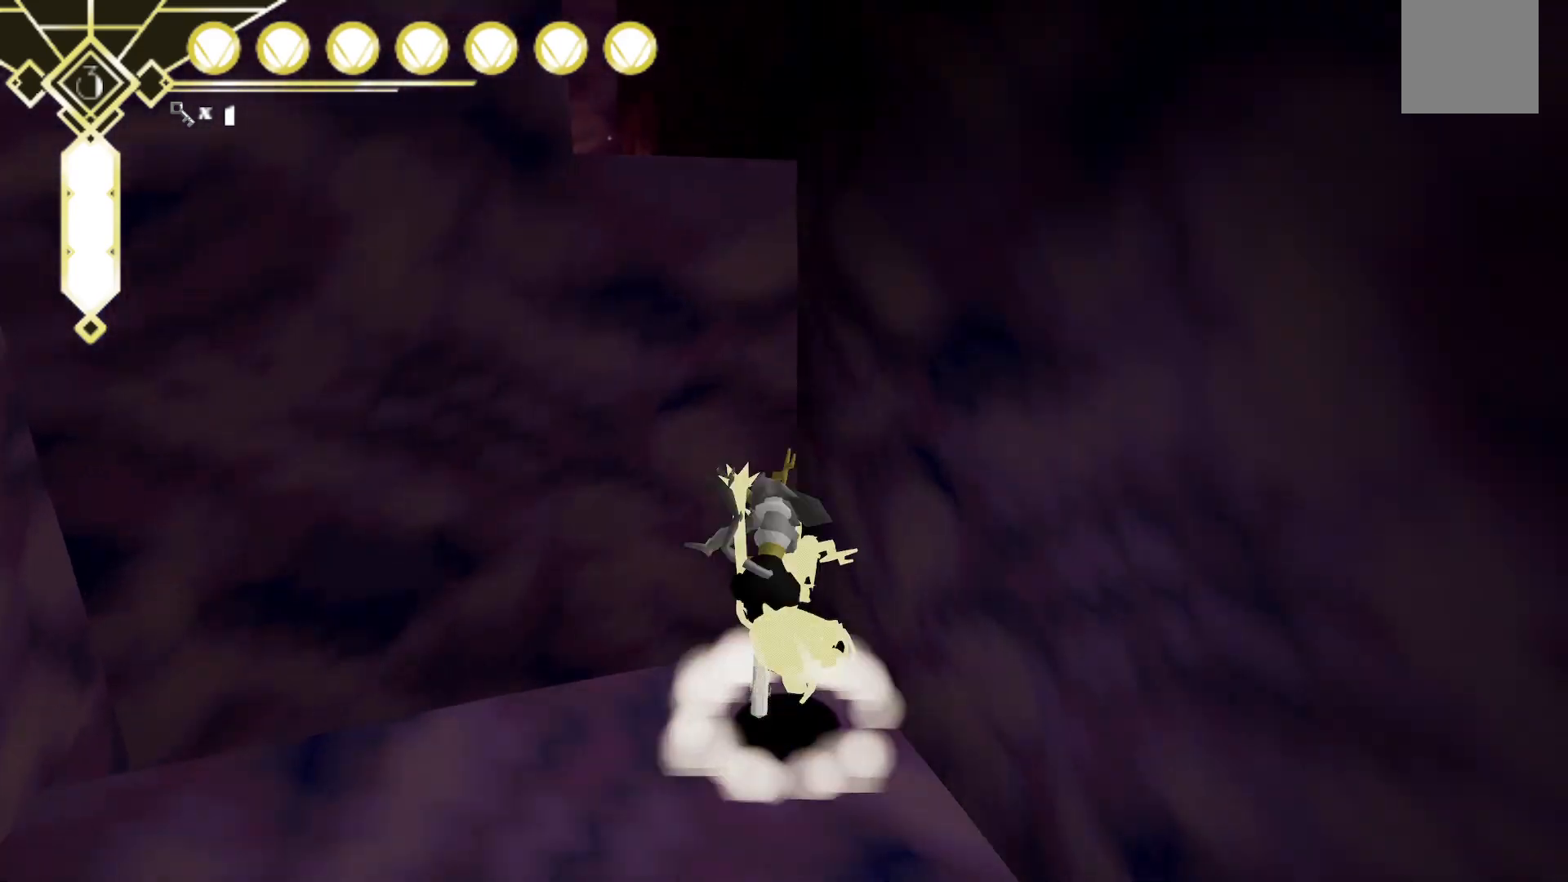
{"dt_ms": 500, "buttons": ["A"], "left_stick": "up", "right_stick": "center", "events": []}
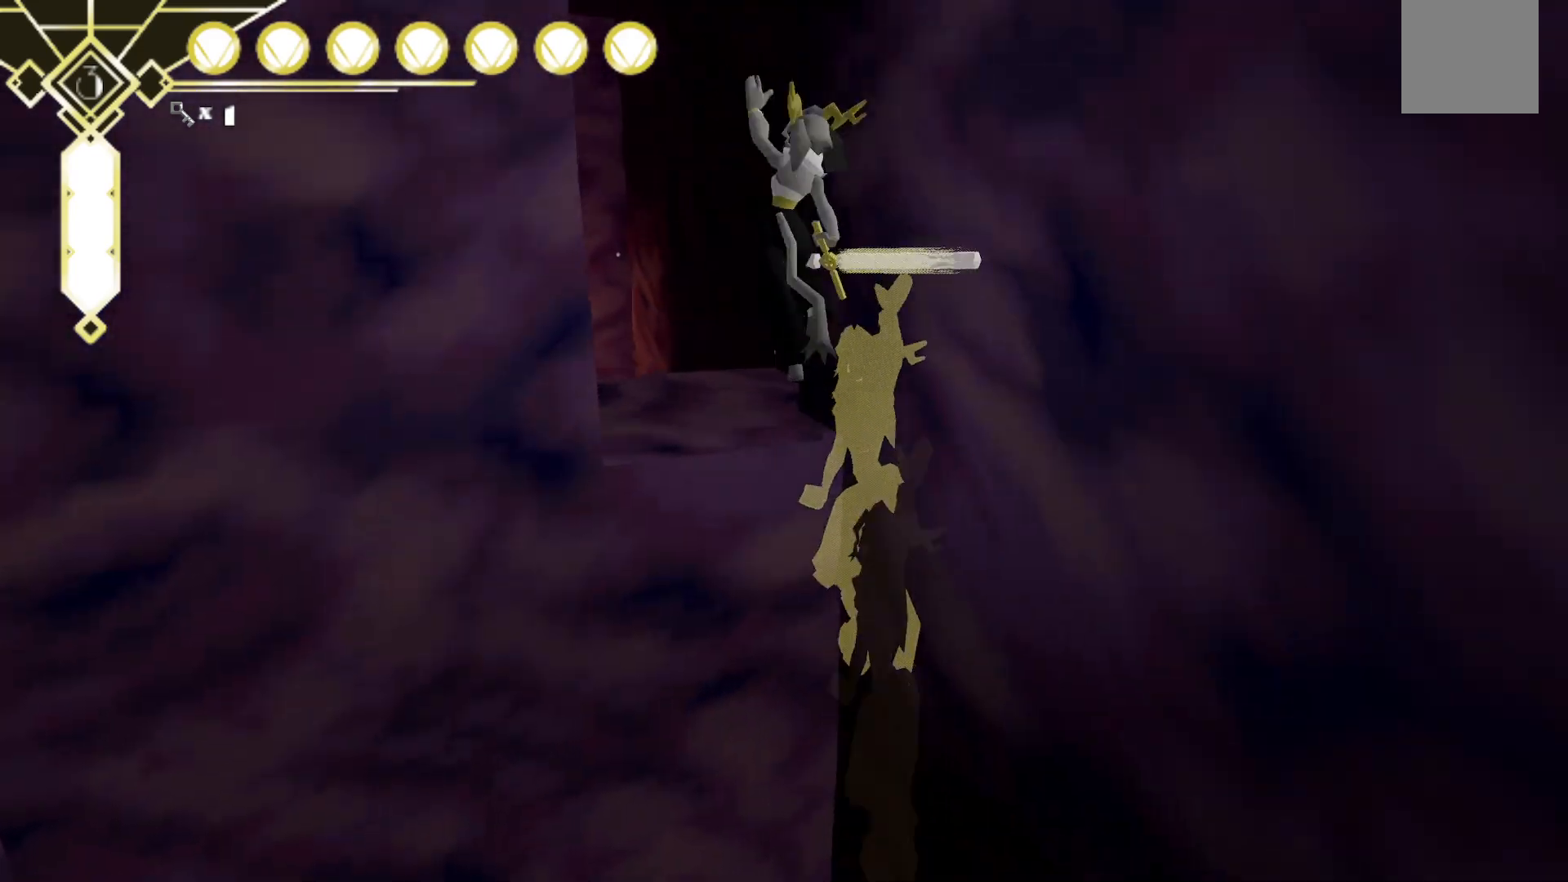
{"dt_ms": 1000, "buttons": [], "left_stick": "center", "right_stick": "left", "events": [[83, "A", "up"], [250, "right_stick", "left"], [583, "right_stick", "center"], [750, "left_stick", "center"], [833, "right_stick", "left"]]}